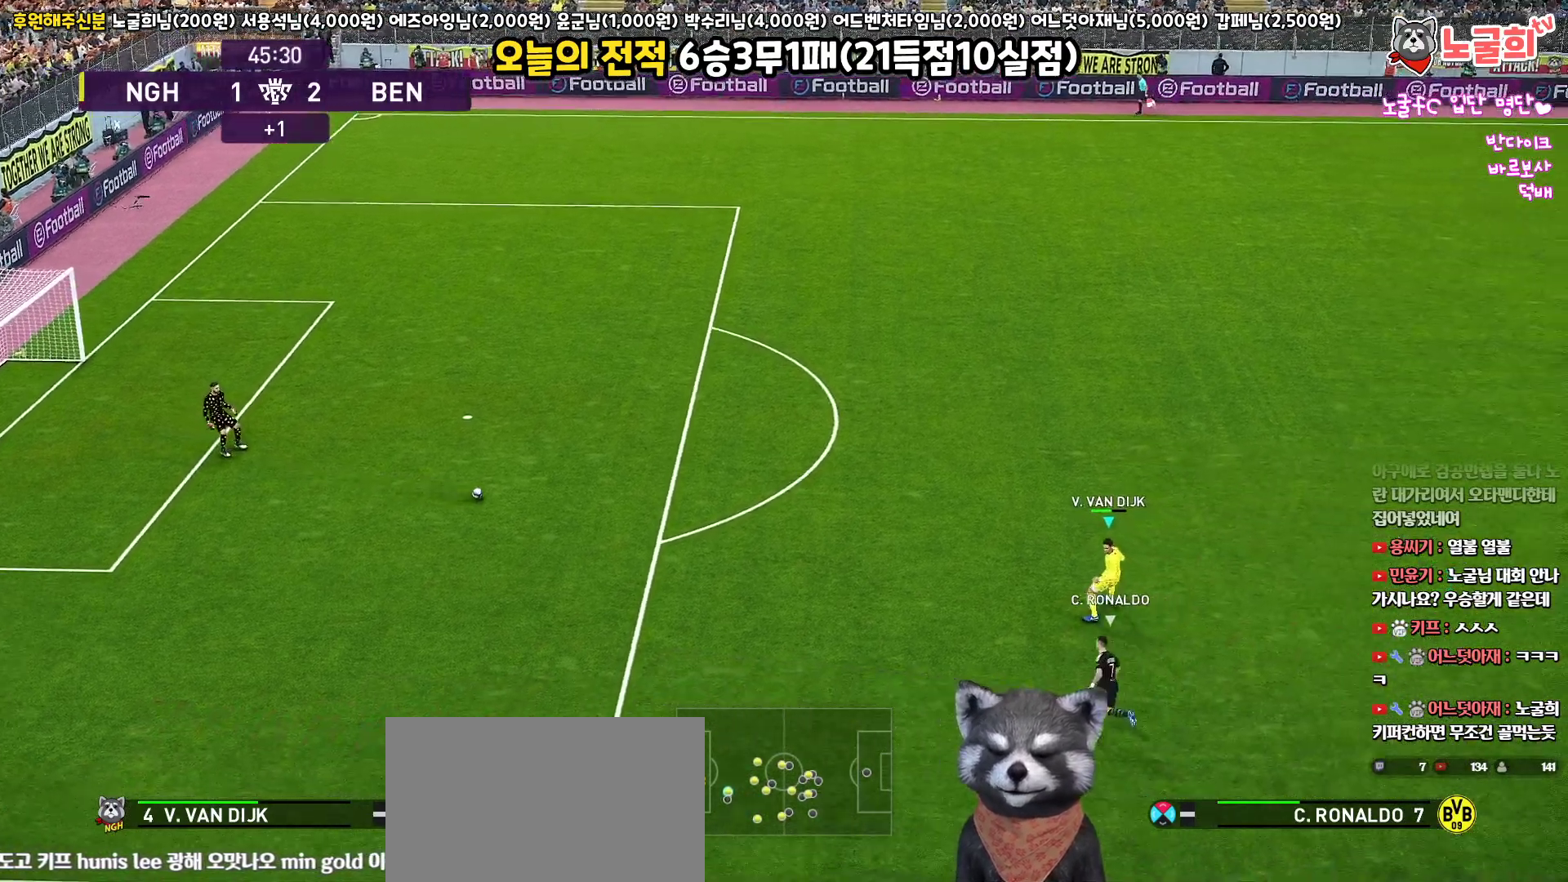
Gameplay with a controller (PlayStation layout); each line is a JSON object with the inputs held at the frame after it. "events" lists button and stick changes between this image and that frame as [ms after this image, input, new state], when the widget could be followed in between.
{"buttons": ["CROSS"], "left_stick": "up", "right_stick": "center", "events": [[483, "CROSS", "down"]]}
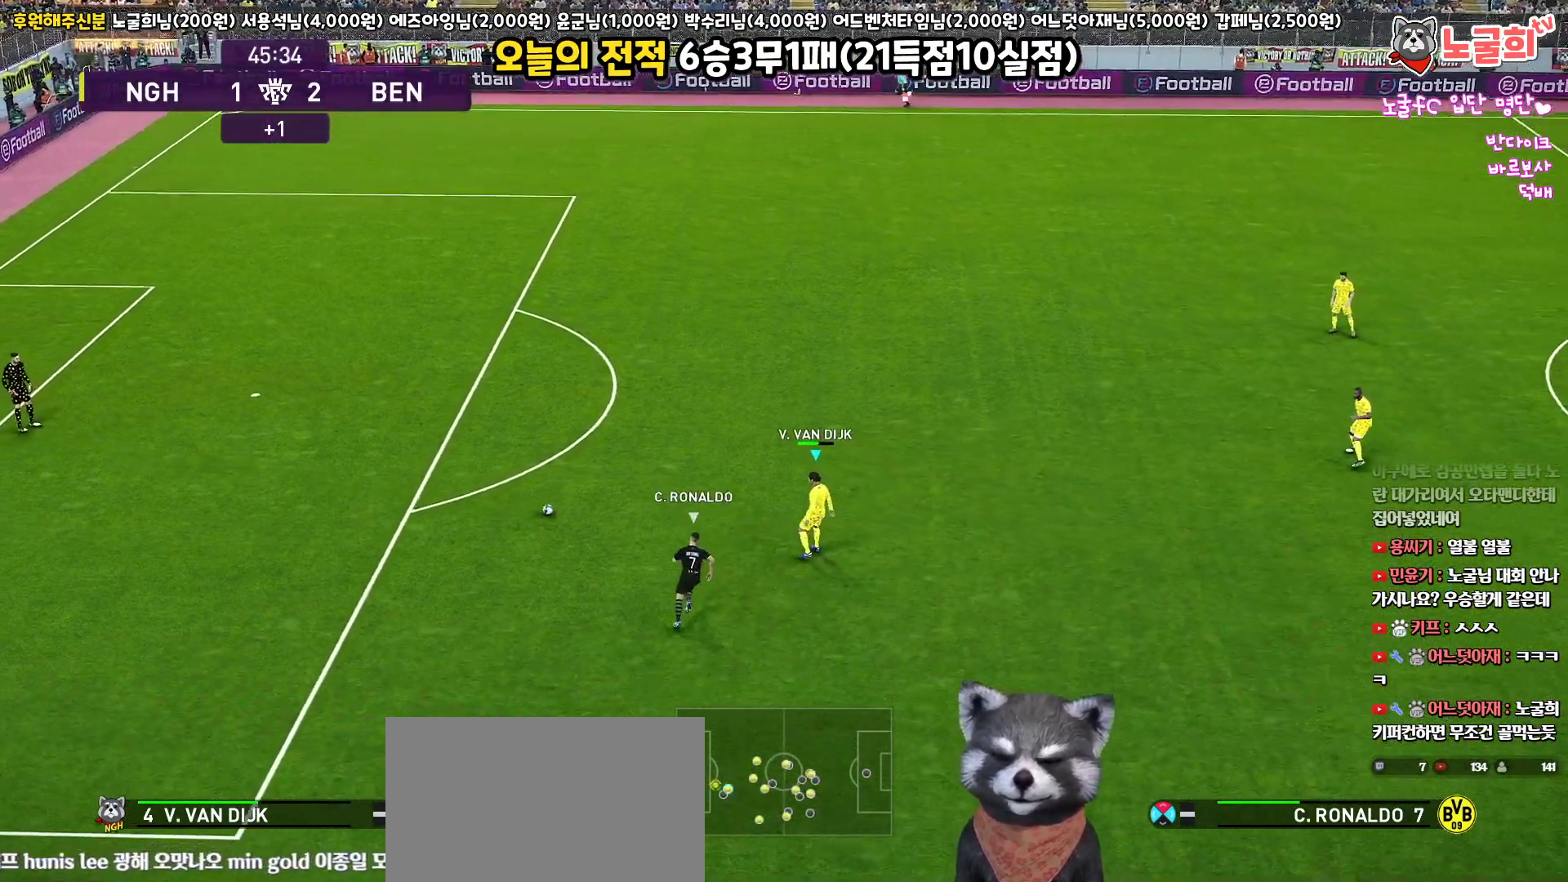
{"buttons": [], "left_stick": "up", "right_stick": "center", "events": [[133, "CROSS", "up"]]}
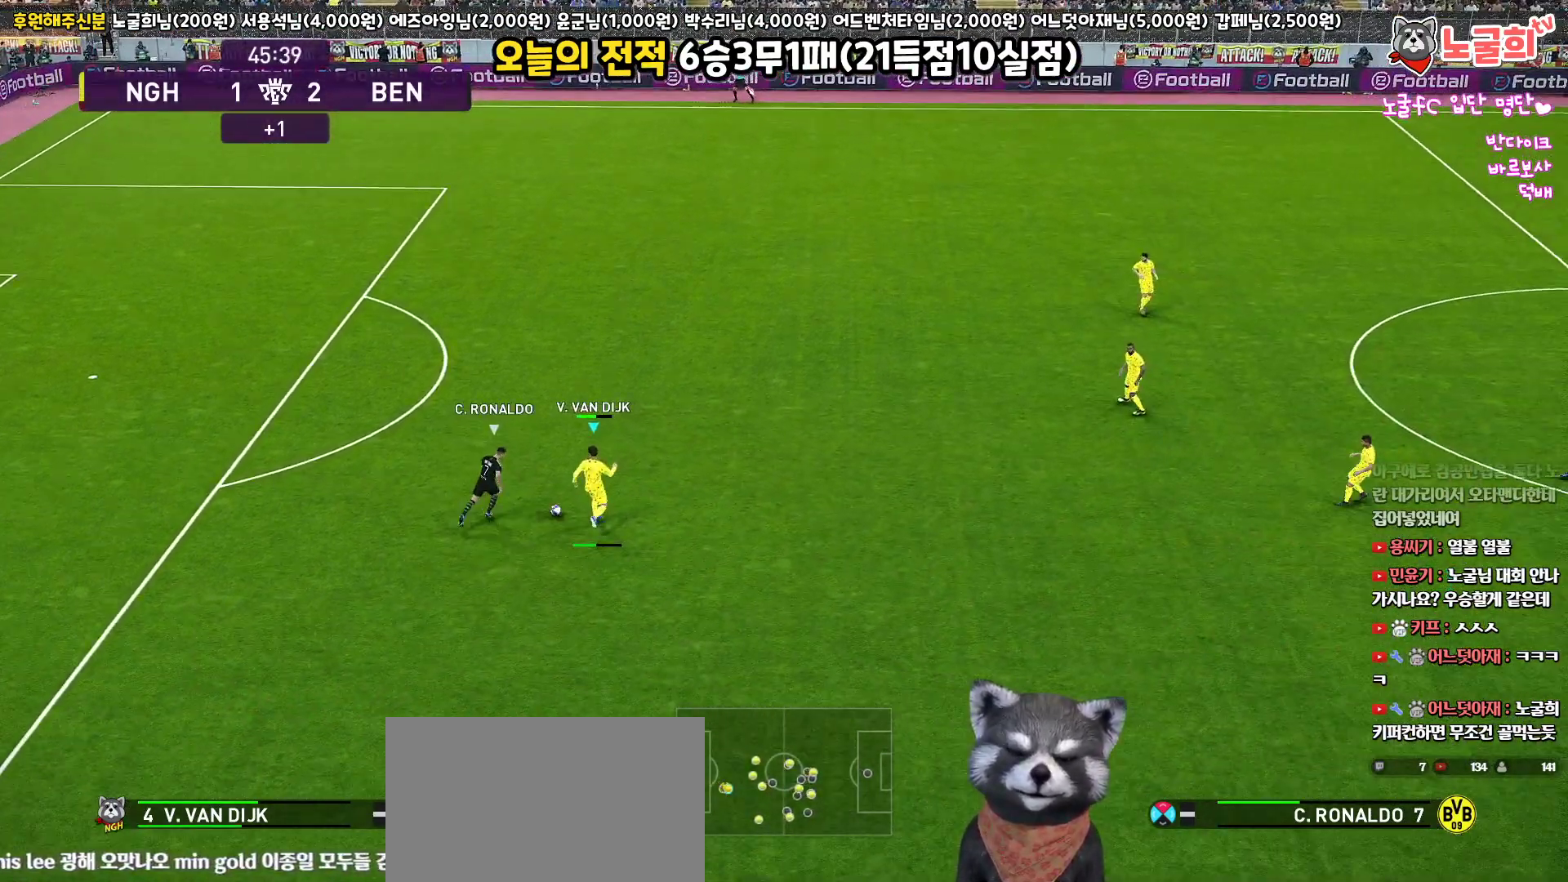
{"buttons": [], "left_stick": "up", "right_stick": "center", "events": []}
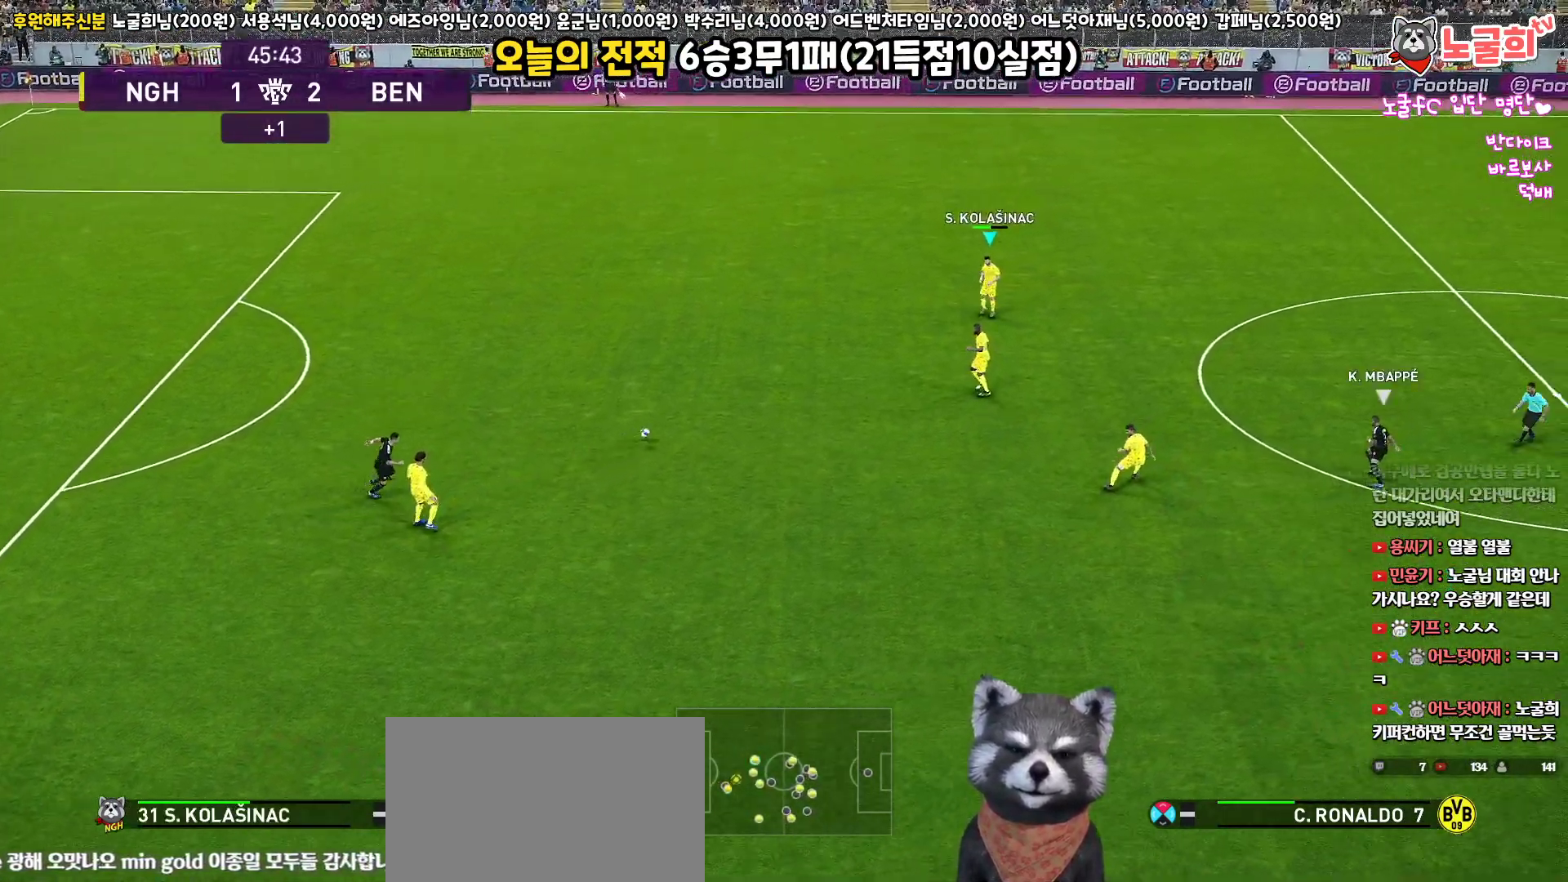
{"buttons": [], "left_stick": "right", "right_stick": "center", "events": [[67, "left_stick", "center"], [200, "left_stick", "right"]]}
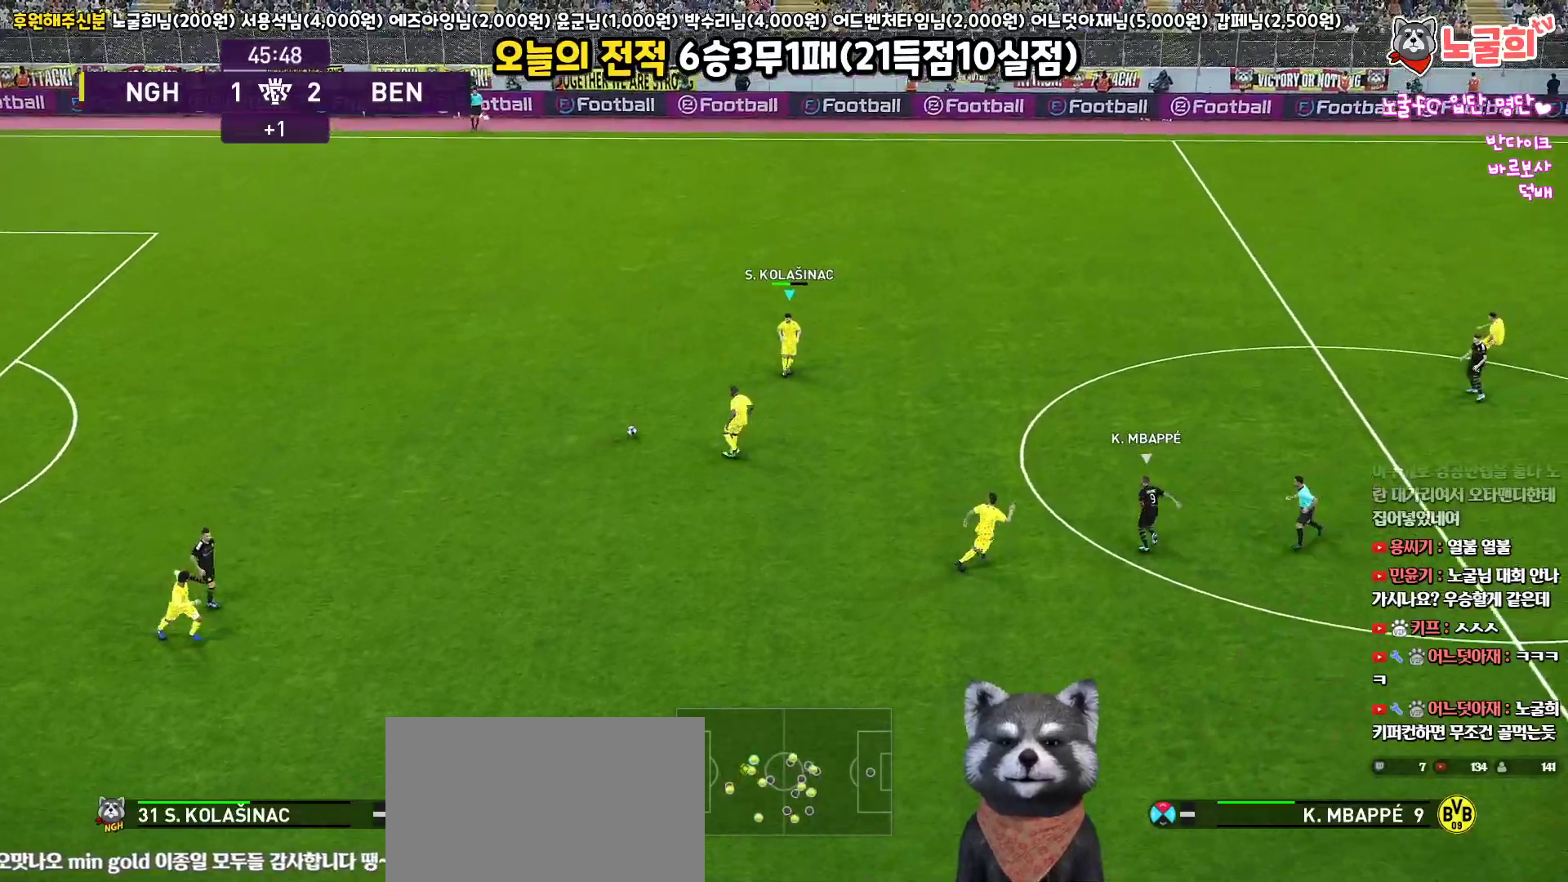
{"buttons": ["TRIANGLE"], "left_stick": "up-right", "right_stick": "center", "events": [[367, "left_stick", "up-right"], [467, "TRIANGLE", "down"]]}
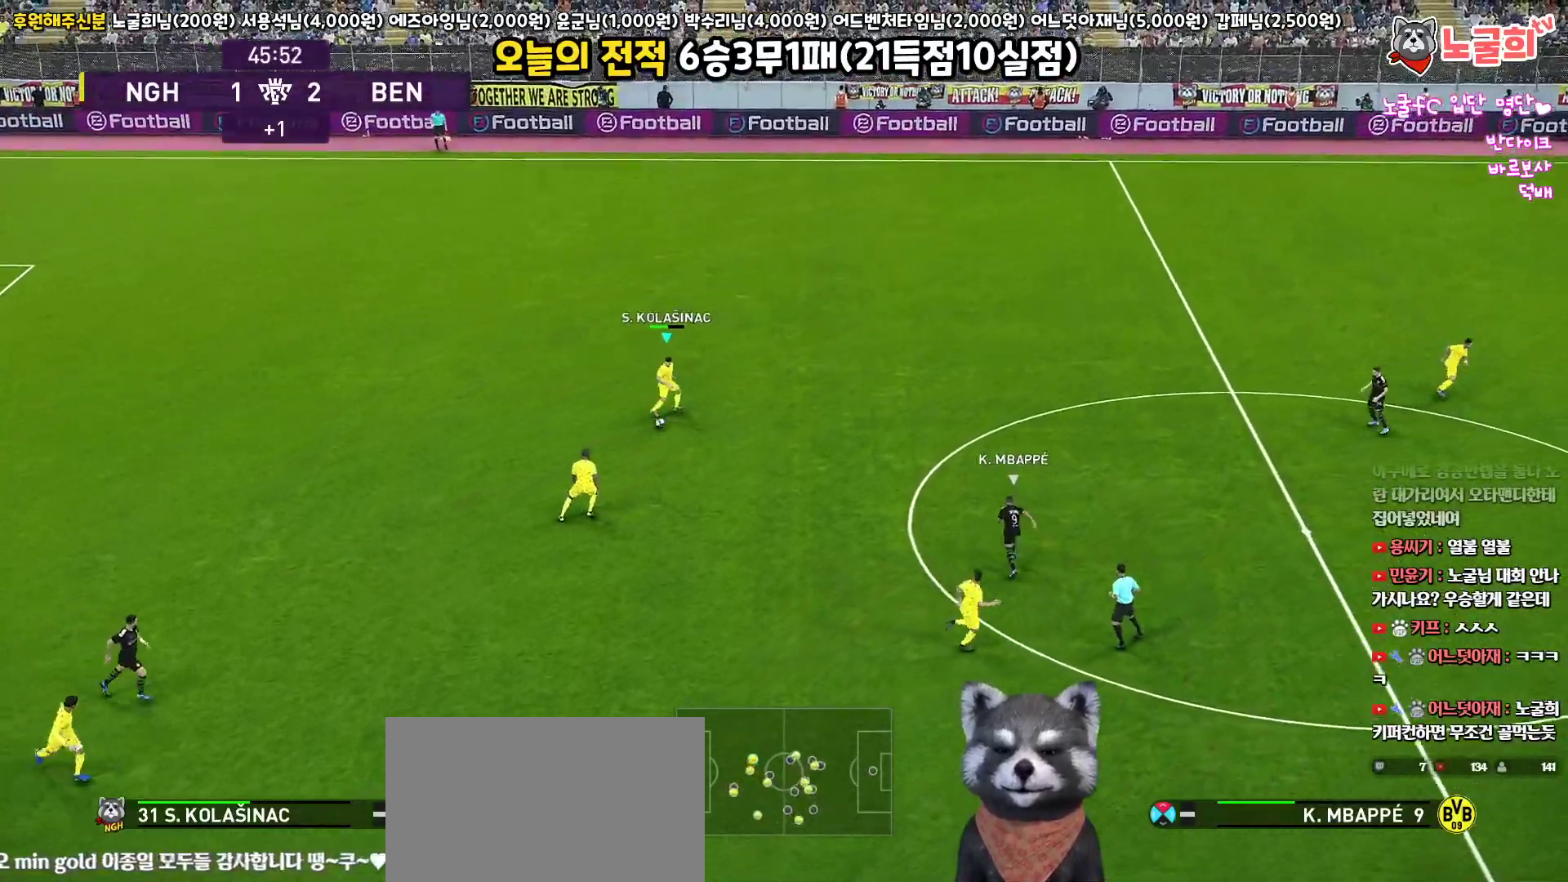
{"buttons": ["L3"], "left_stick": "up-right", "right_stick": "center", "events": [[117, "L3", "down"], [183, "TRIANGLE", "up"]]}
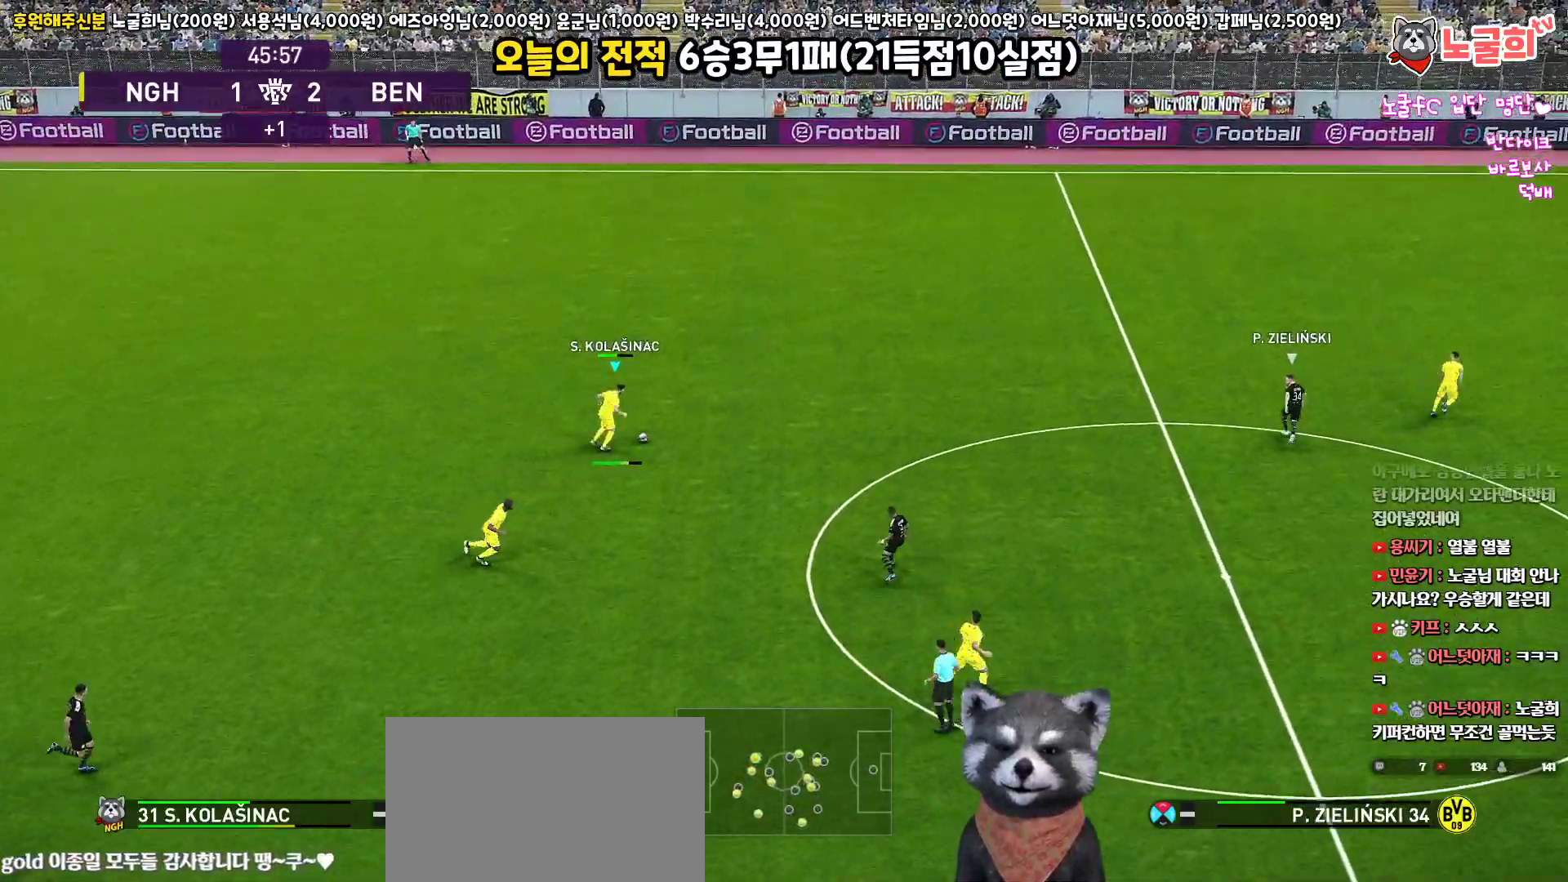
{"buttons": [], "left_stick": "up-right", "right_stick": "center", "events": [[250, "L3", "up"]]}
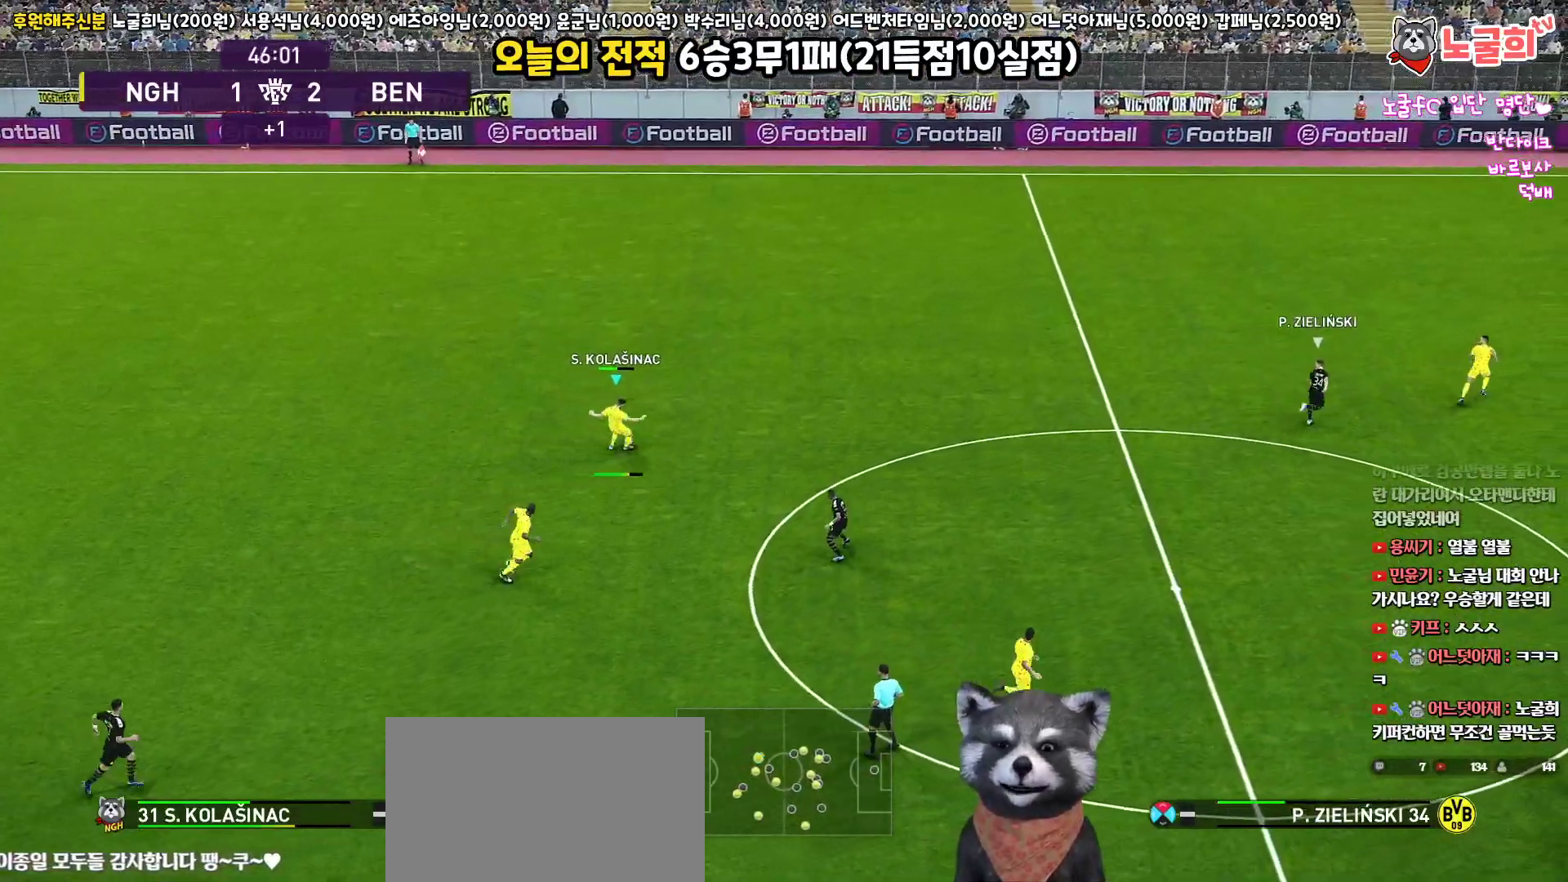
{"buttons": [], "left_stick": "up-right", "right_stick": "center", "events": []}
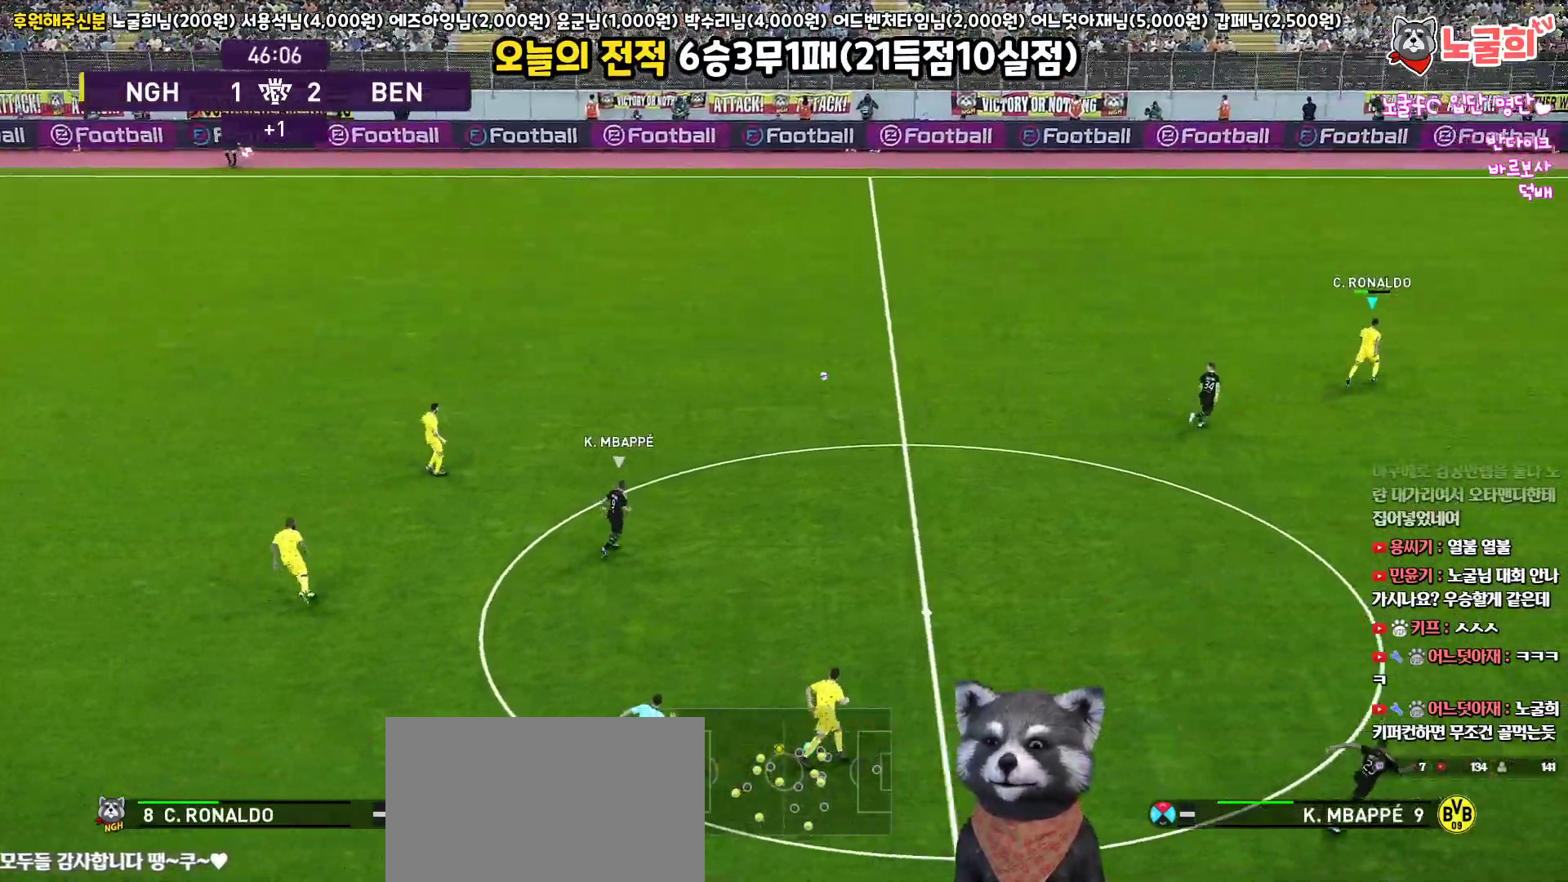
{"buttons": [], "left_stick": "up-right", "right_stick": "center", "events": [[117, "R1", "down"], [483, "R1", "up"]]}
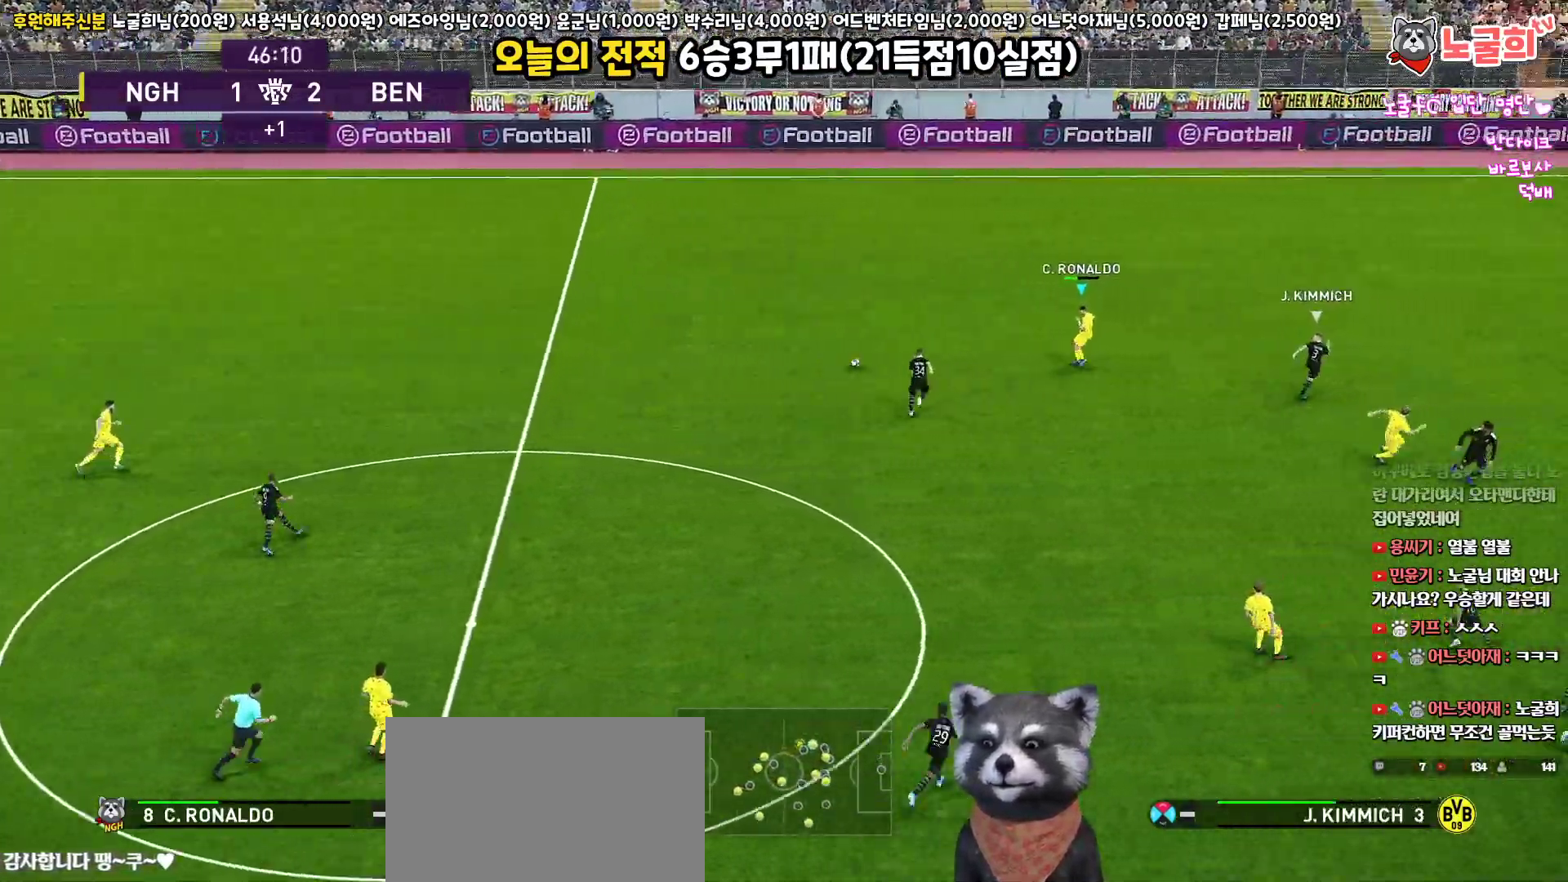
{"buttons": ["L3"], "left_stick": "up-right", "right_stick": "center", "events": [[117, "L3", "down"]]}
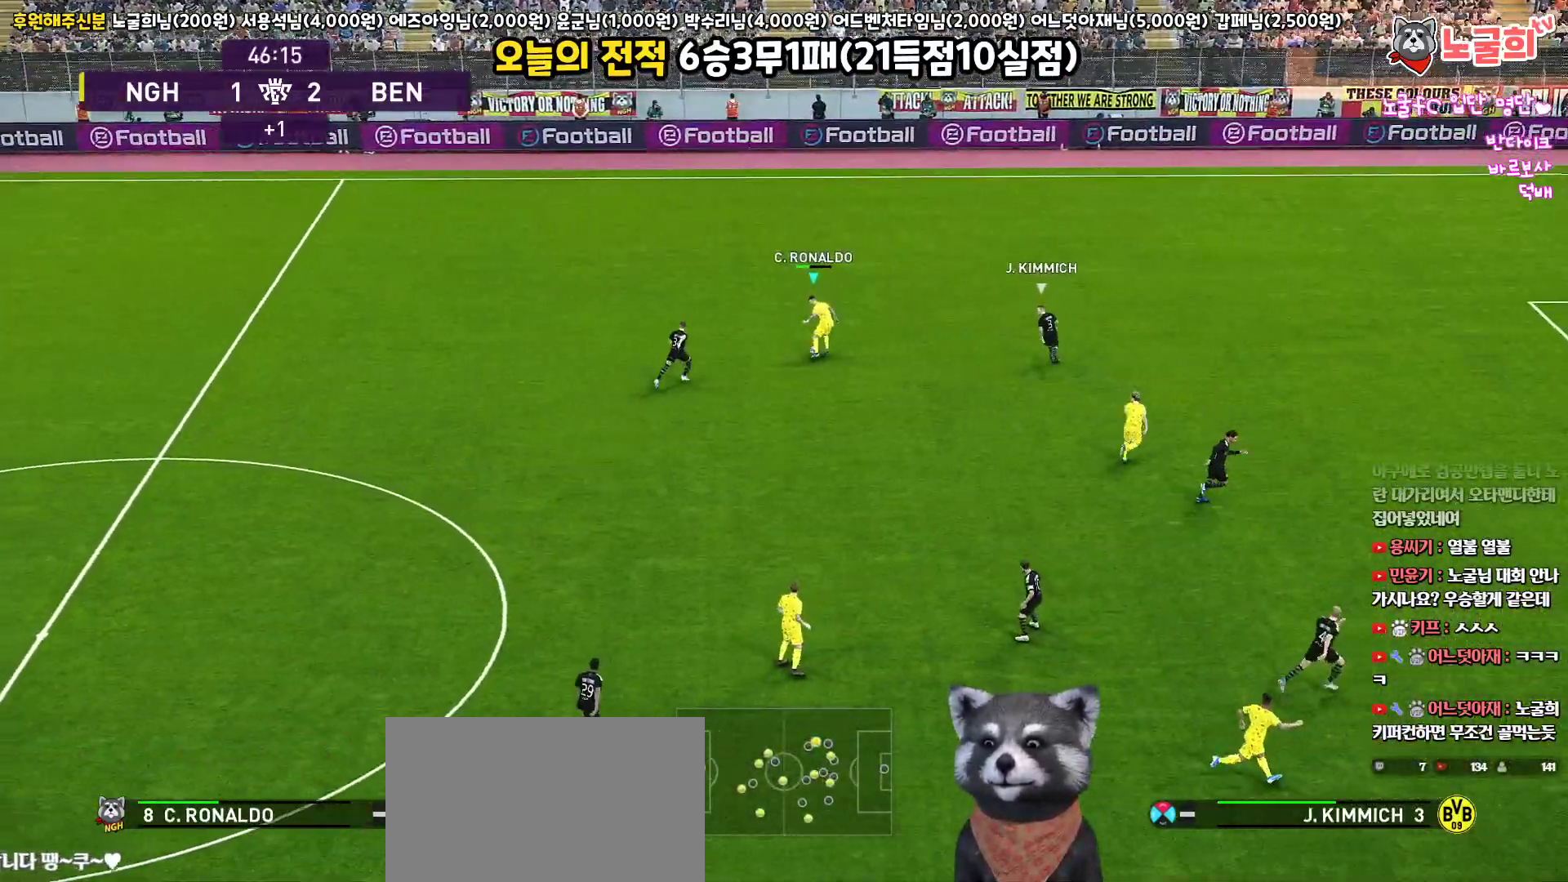
{"buttons": ["L1", "L3"], "left_stick": "right", "right_stick": "center", "events": [[50, "CROSS", "down"], [67, "L1", "down"], [67, "left_stick", "right"], [150, "CROSS", "up"]]}
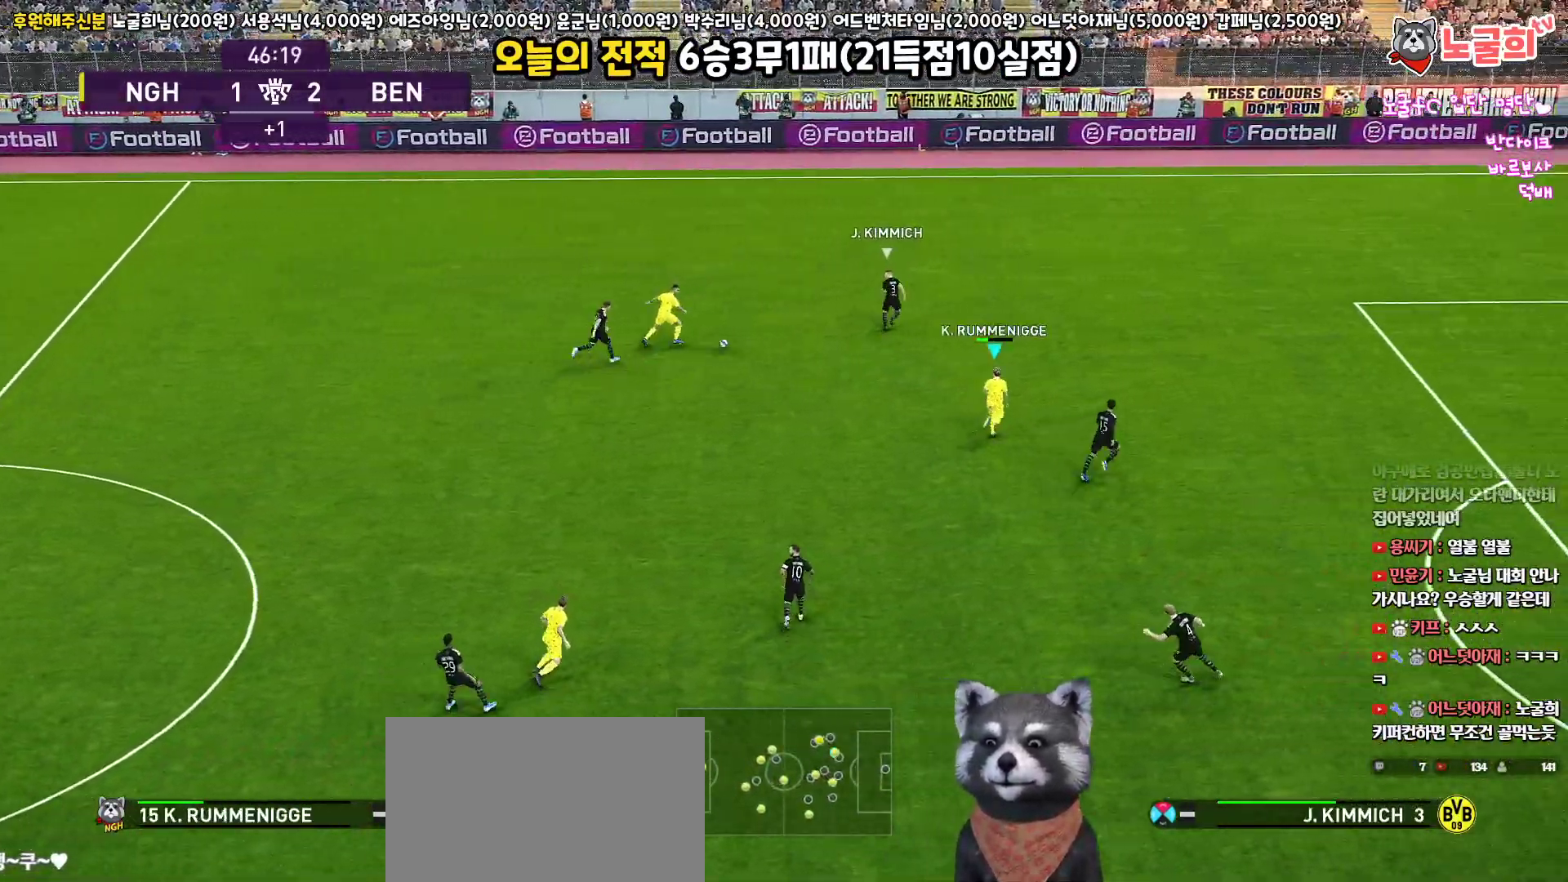
{"buttons": ["L3"], "left_stick": "down-left", "right_stick": "center", "events": [[183, "L3", "up"], [217, "L1", "up"], [267, "left_stick", "down-left"], [400, "L3", "down"]]}
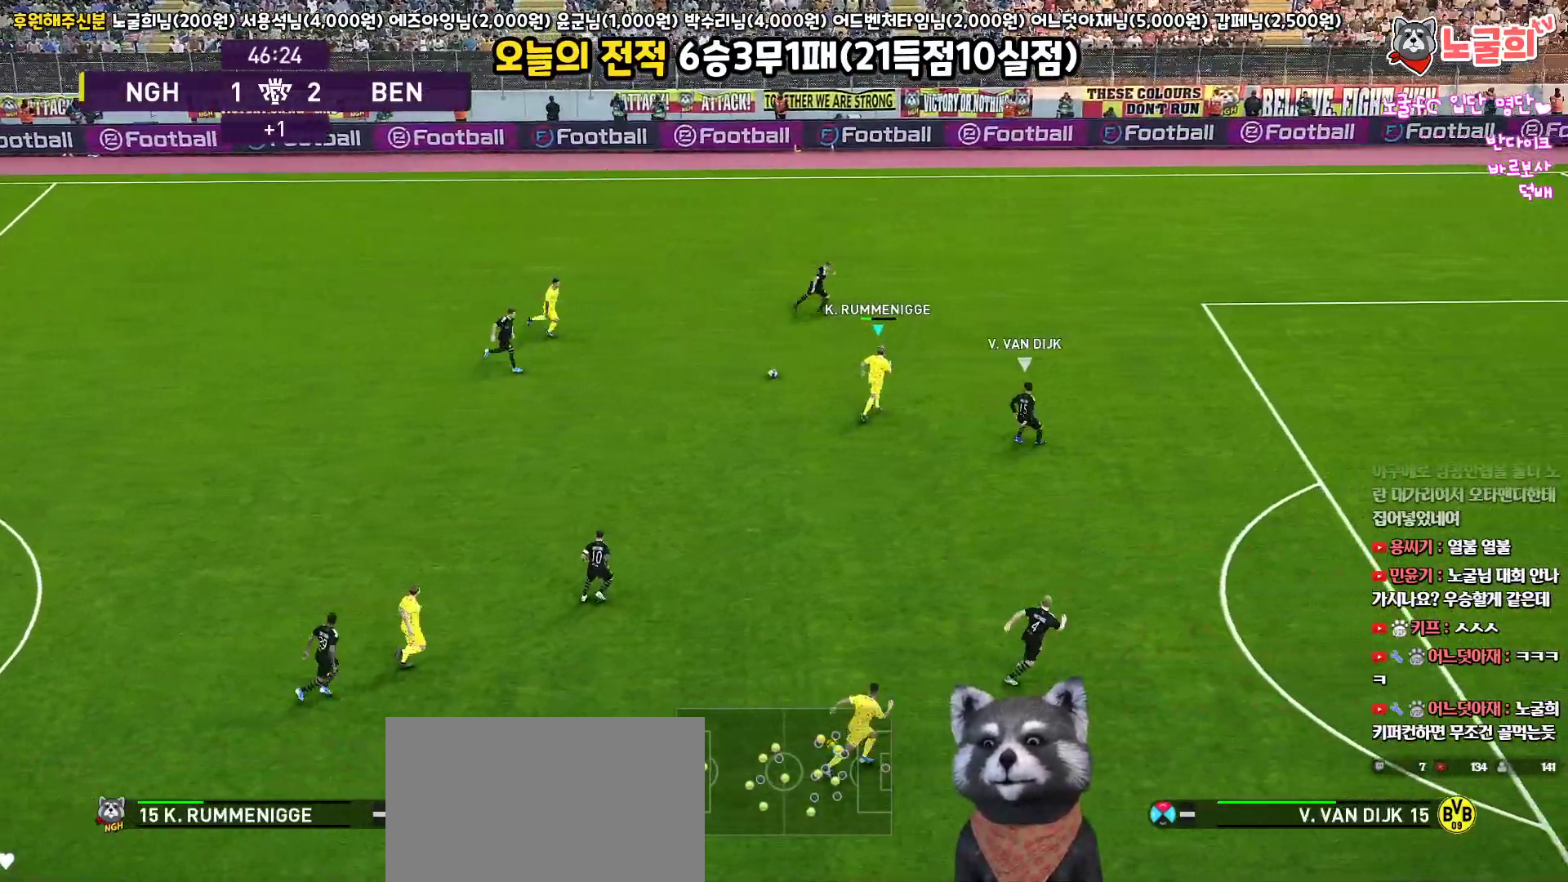
{"buttons": ["L3"], "left_stick": "down", "right_stick": "center", "events": [[150, "left_stick", "down"]]}
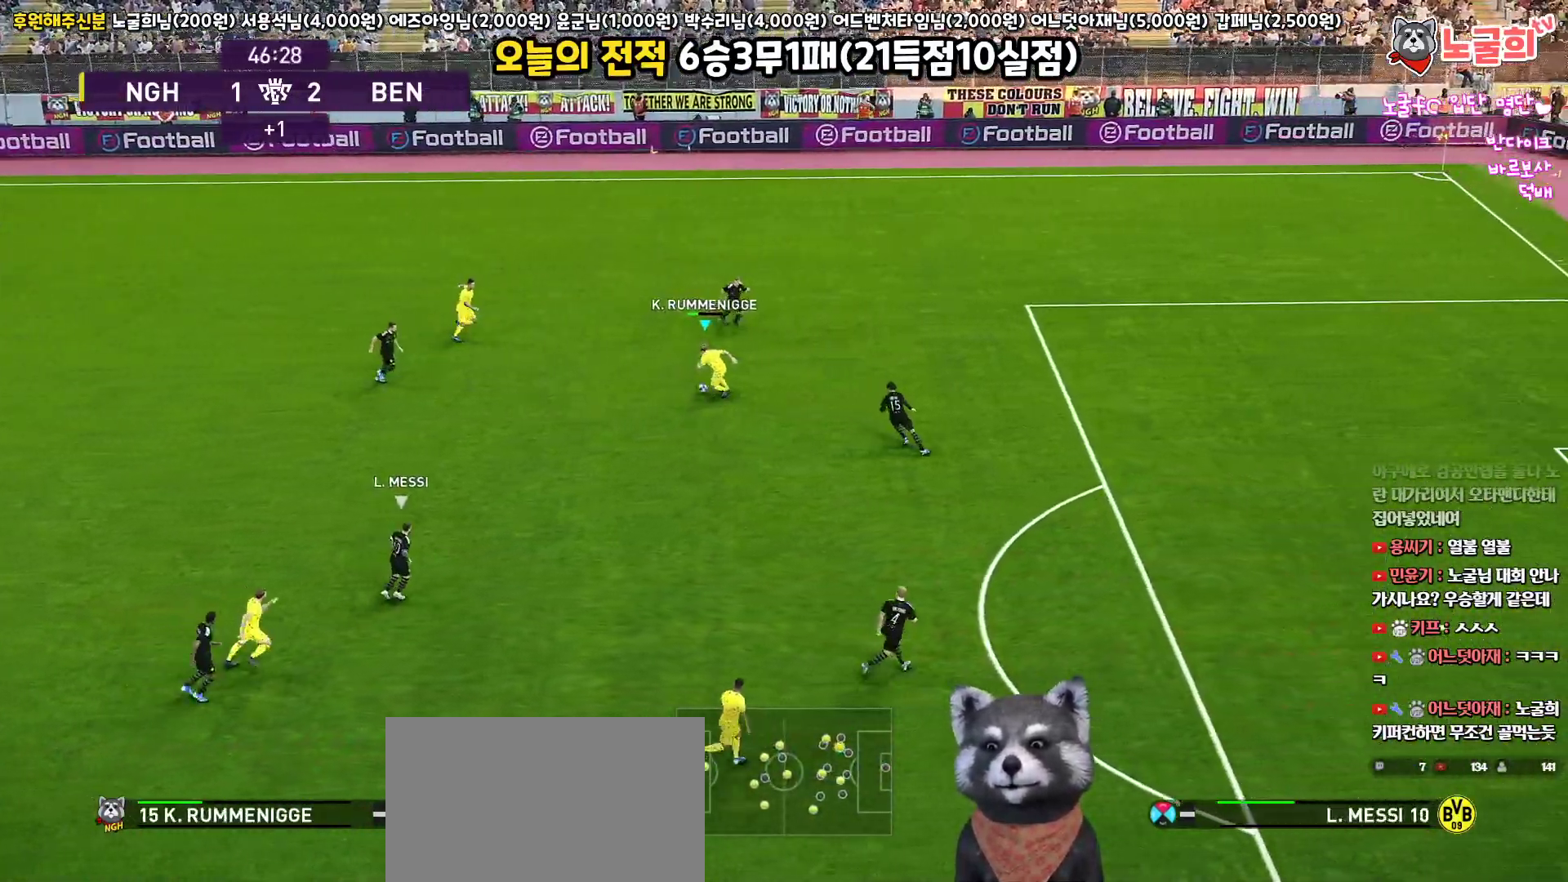
{"buttons": ["L3"], "left_stick": "down-right", "right_stick": "center", "events": [[183, "left_stick", "down-right"]]}
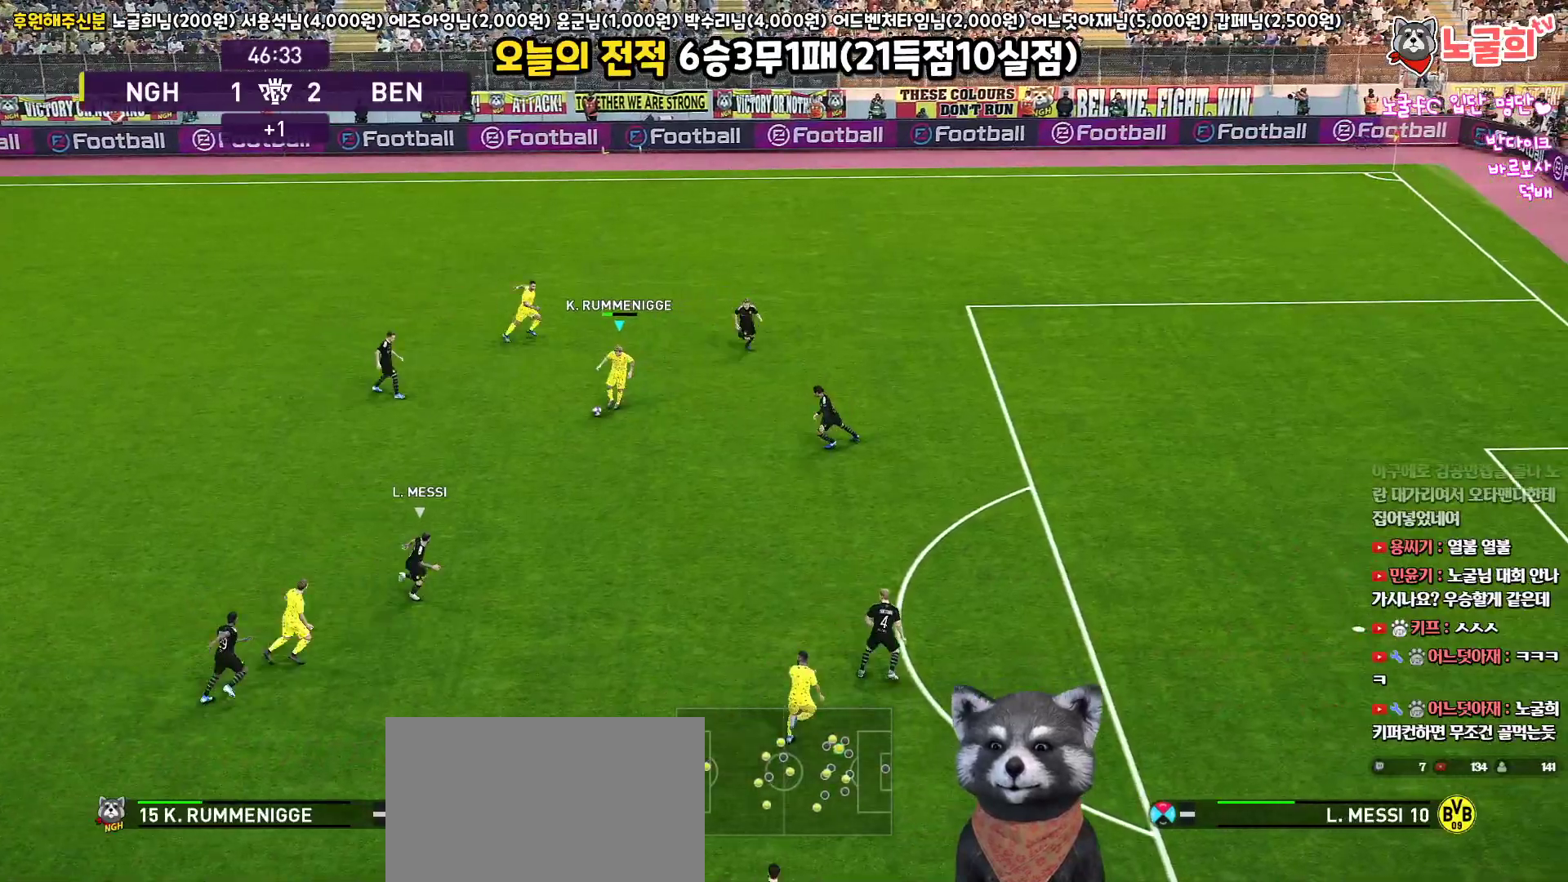
{"buttons": ["L1", "L3"], "left_stick": "up-right", "right_stick": "center", "events": [[17, "left_stick", "right"], [233, "left_stick", "up-right"], [267, "CROSS", "down"], [300, "L1", "down"], [350, "CROSS", "up"]]}
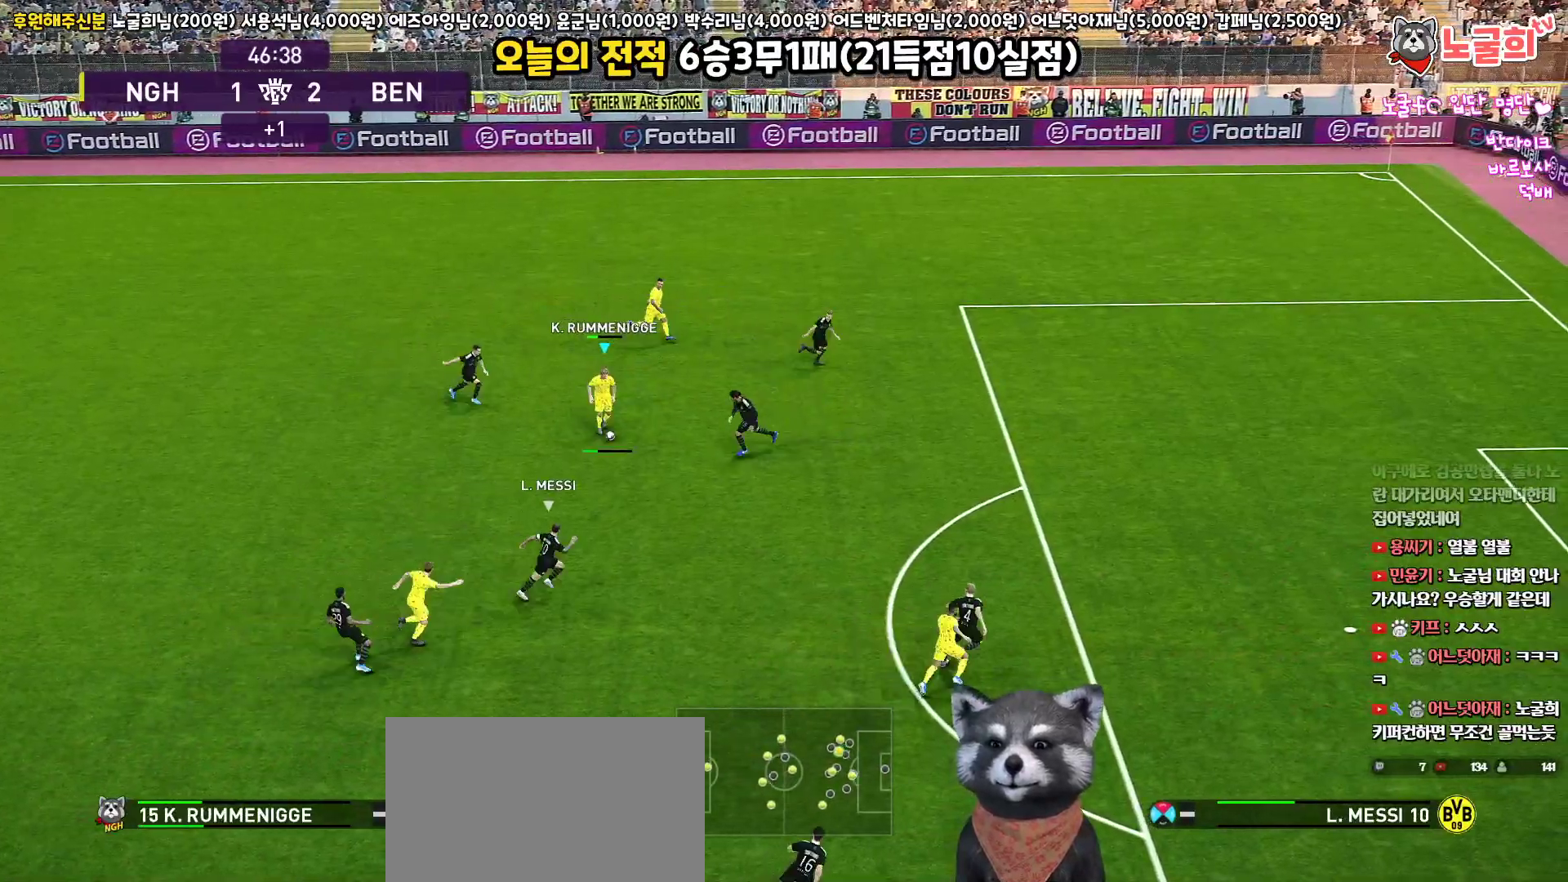
{"buttons": [], "left_stick": "center", "right_stick": "center", "events": [[117, "L3", "up"], [283, "L1", "up"], [317, "left_stick", "center"]]}
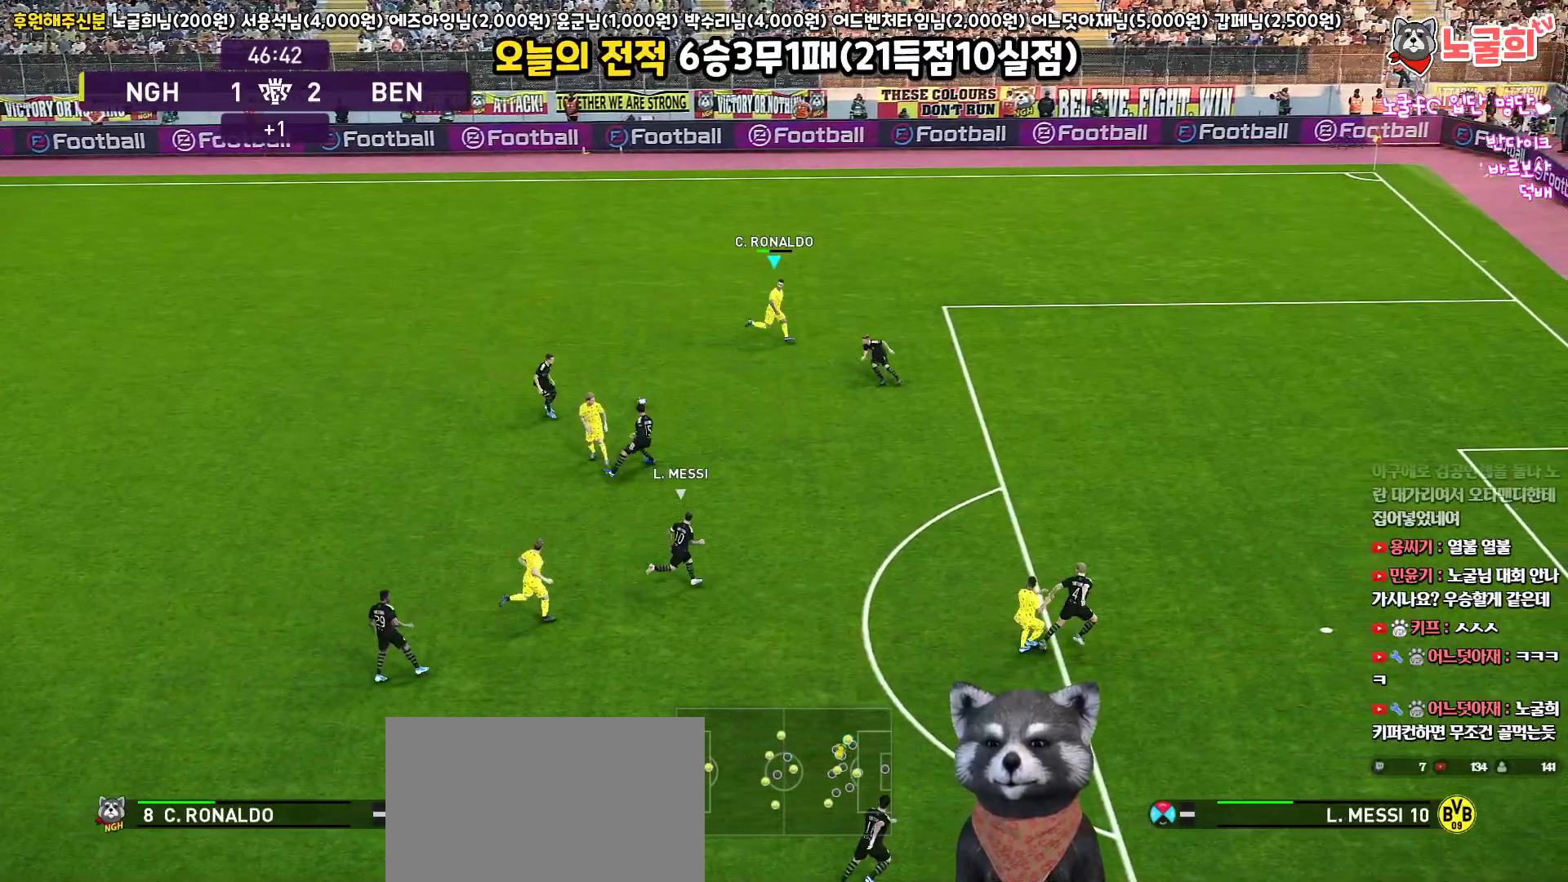
{"buttons": [], "left_stick": "up", "right_stick": "center", "events": [[50, "left_stick", "left"], [250, "left_stick", "up"]]}
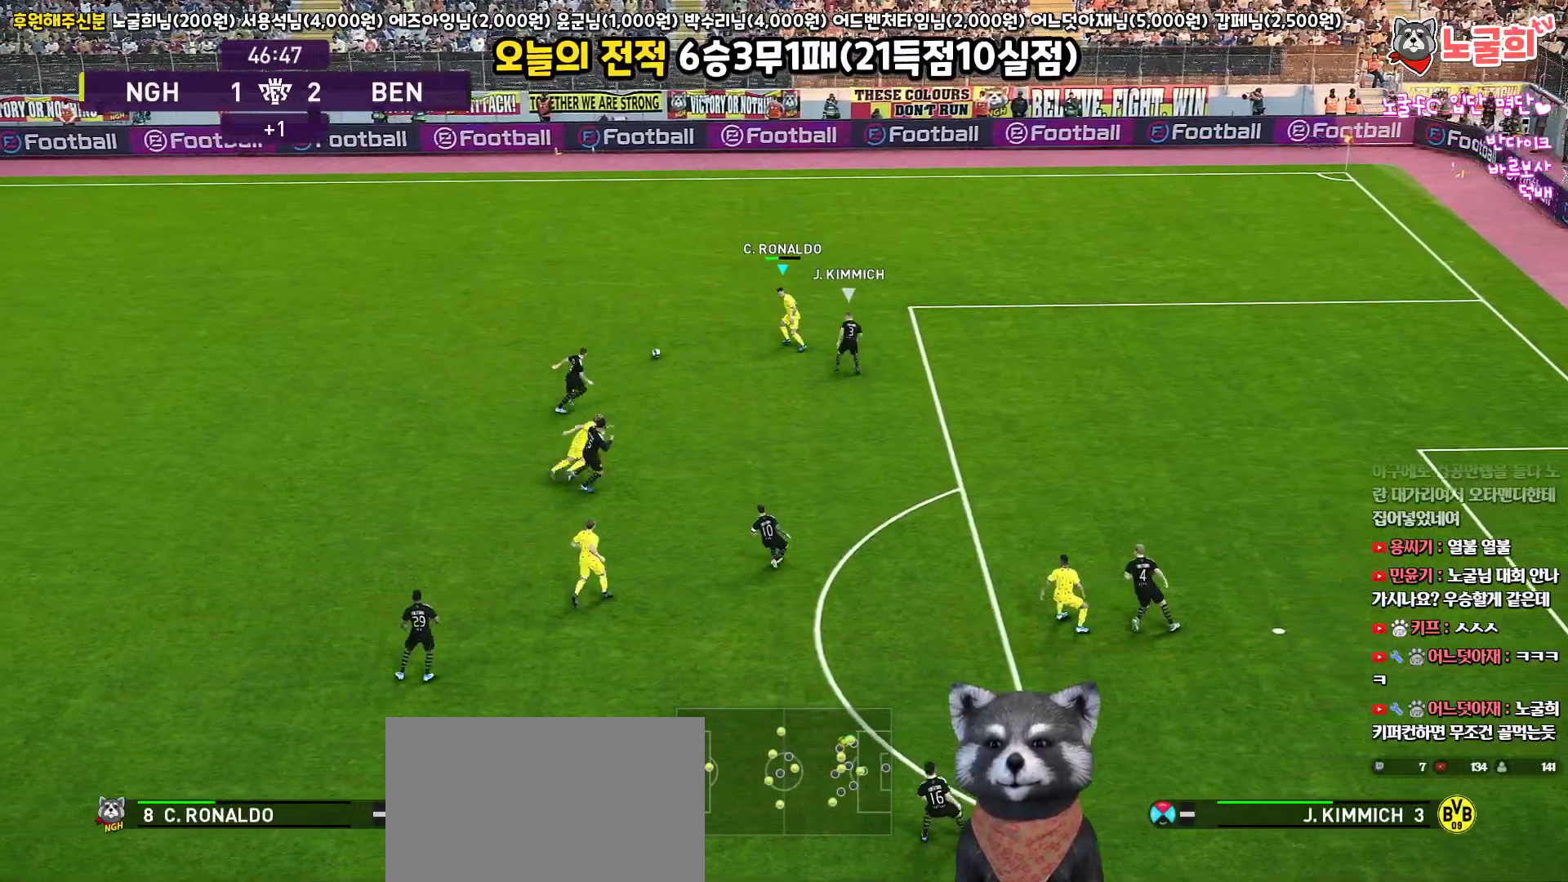
{"buttons": ["L3"], "left_stick": "down-left", "right_stick": "center", "events": [[283, "left_stick", "left"], [483, "L3", "down"], [483, "left_stick", "down-left"]]}
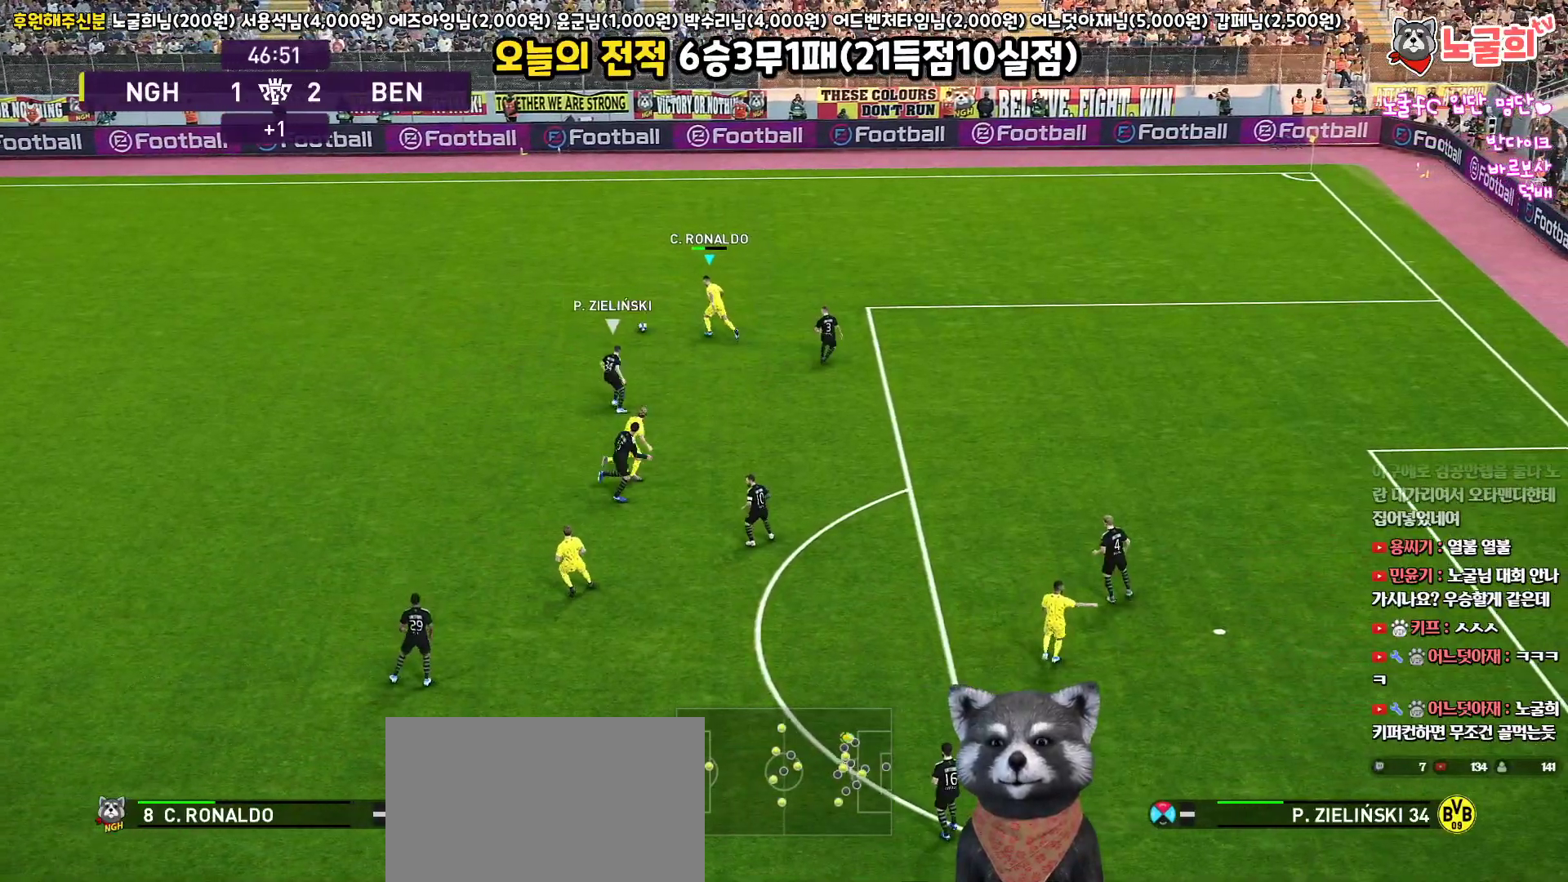
{"buttons": ["L3"], "left_stick": "down-right", "right_stick": "center", "events": [[133, "left_stick", "down"], [333, "left_stick", "down-right"]]}
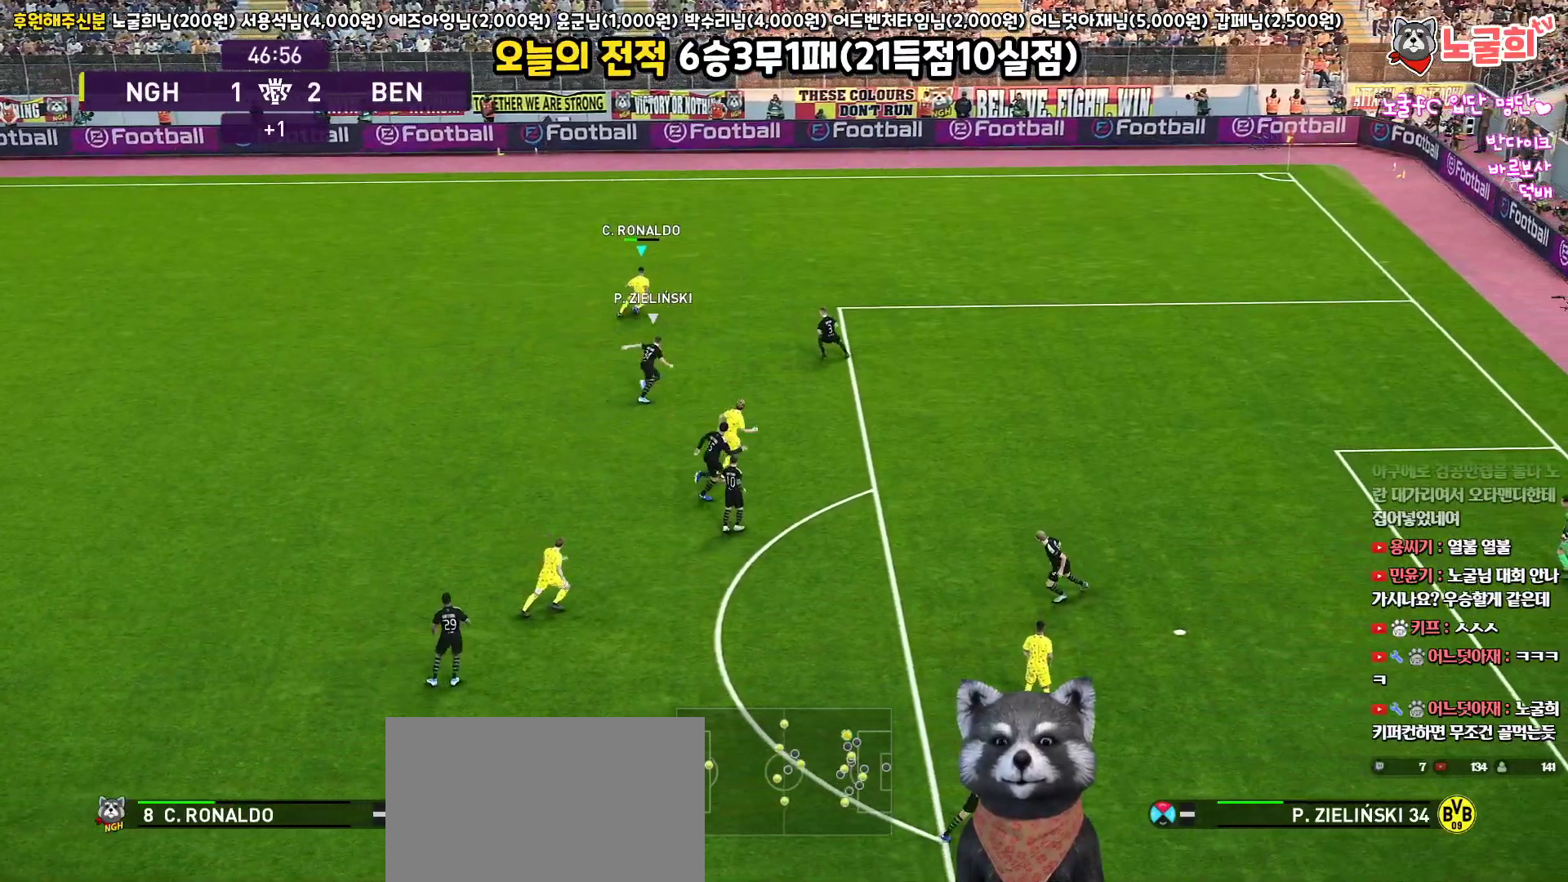
{"buttons": ["L3"], "left_stick": "down-right", "right_stick": "center", "events": [[33, "TRIANGLE", "down"], [133, "TRIANGLE", "up"]]}
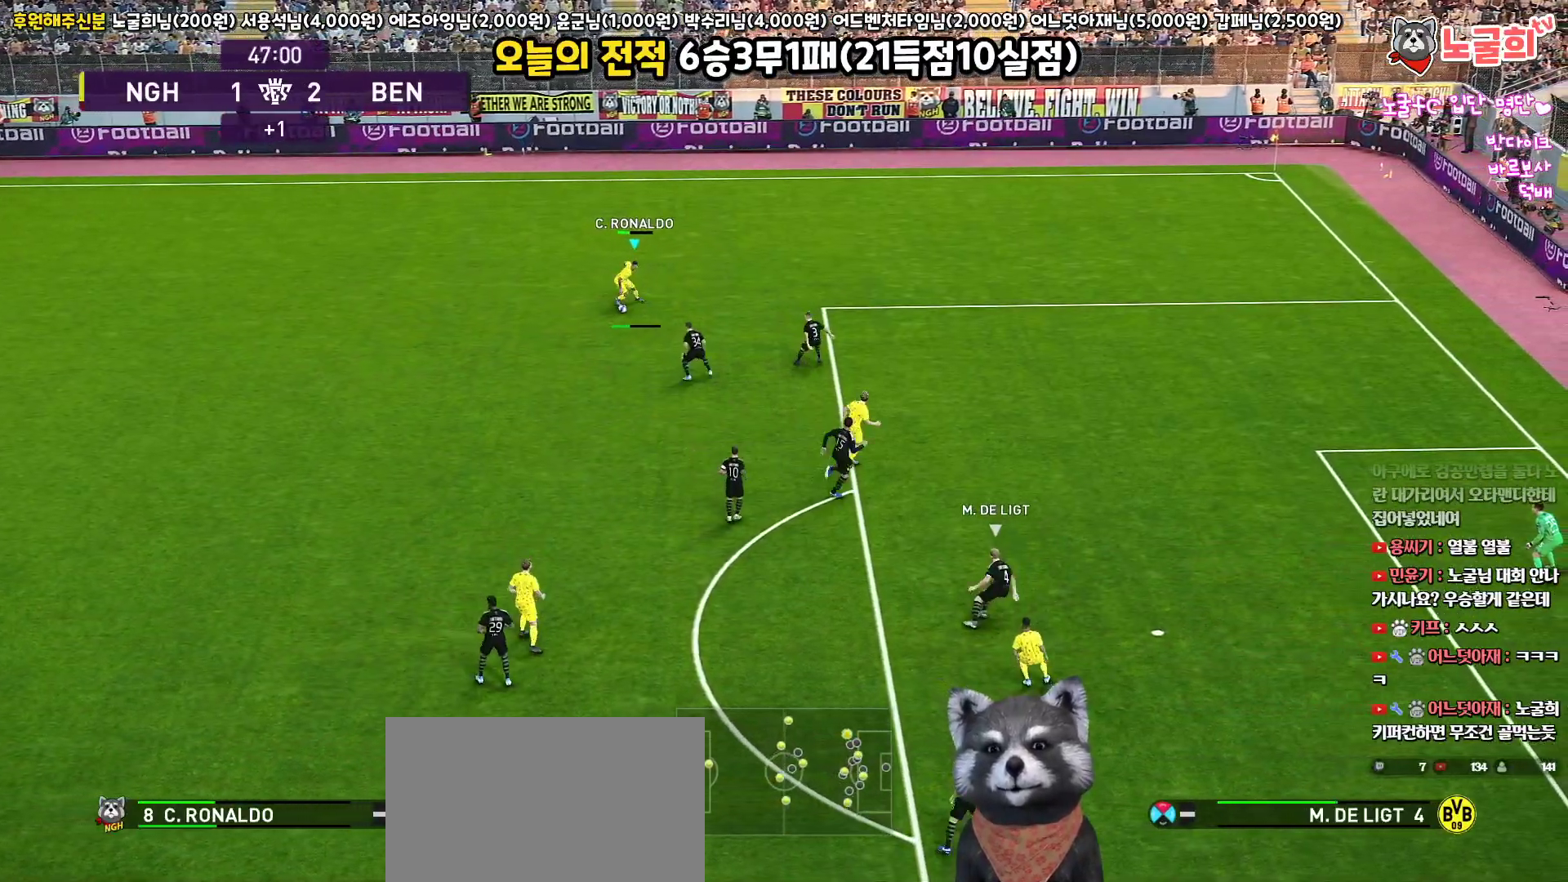
{"buttons": ["L3"], "left_stick": "right", "right_stick": "center", "events": [[150, "left_stick", "right"]]}
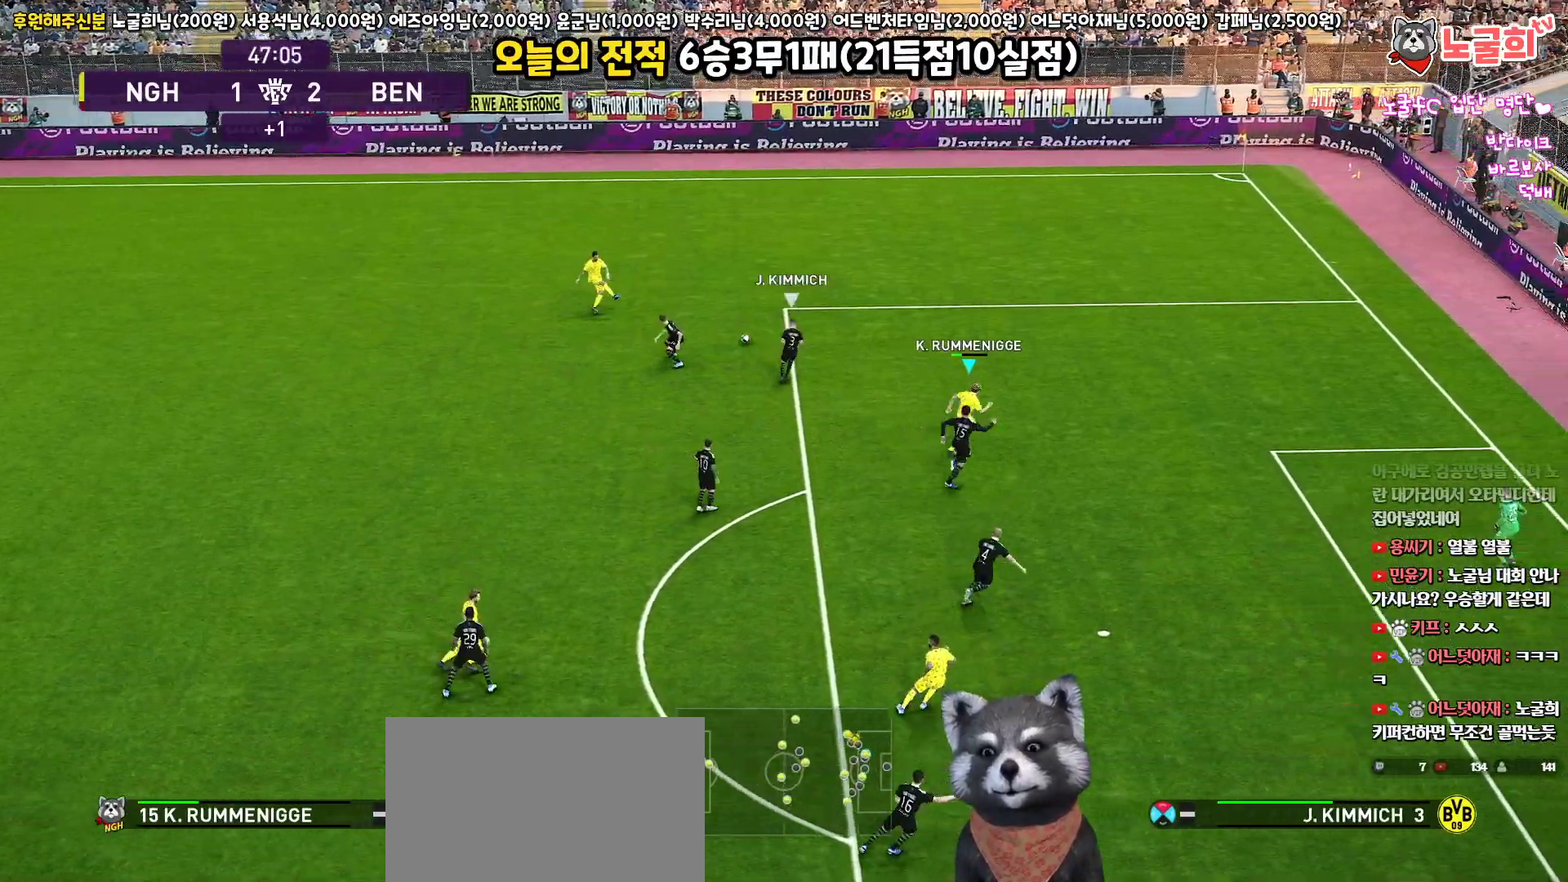
{"buttons": ["L3"], "left_stick": "up-right", "right_stick": "center", "events": [[317, "left_stick", "up-right"]]}
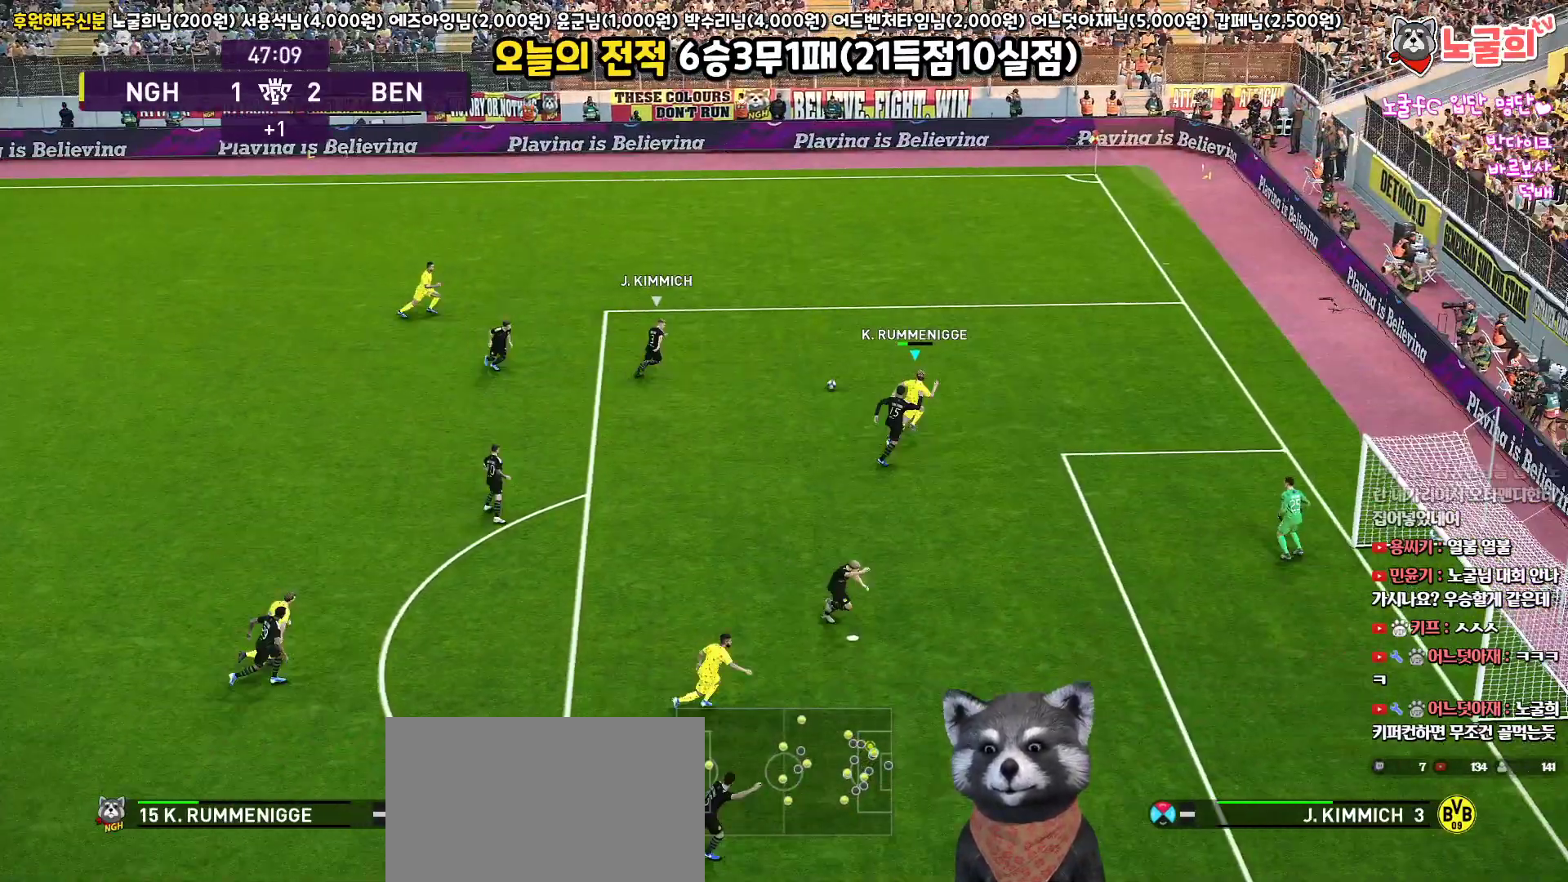
{"buttons": ["L3"], "left_stick": "up-left", "right_stick": "center", "events": [[17, "left_stick", "up"], [317, "left_stick", "up-left"]]}
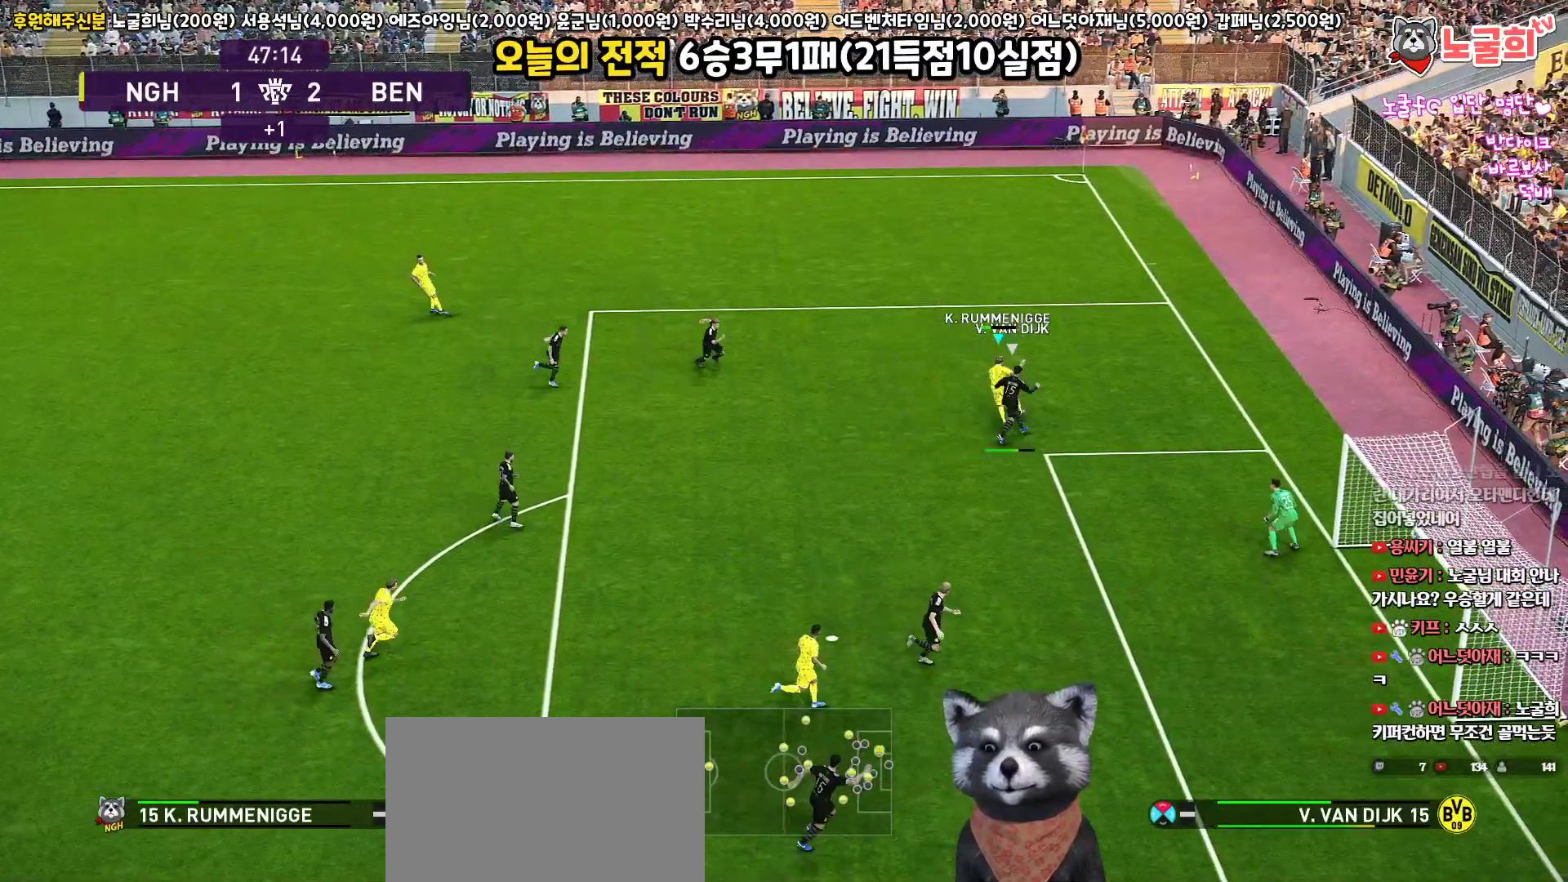
{"buttons": ["L3"], "left_stick": "down-left", "right_stick": "center", "events": [[33, "L3", "up"], [50, "left_stick", "left"], [100, "L3", "down"], [350, "left_stick", "down-left"]]}
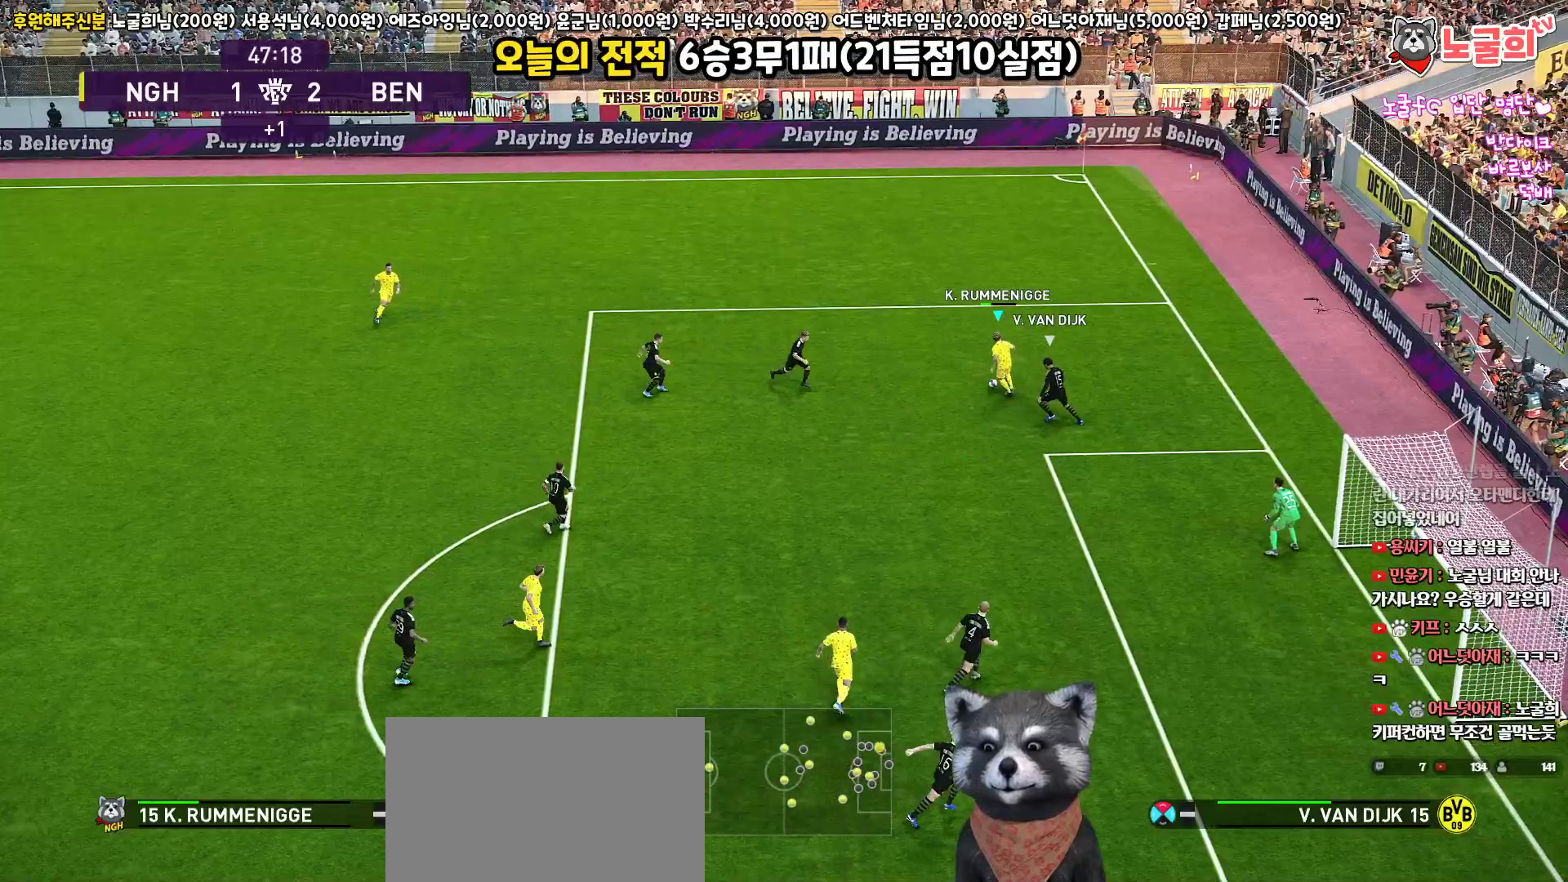
{"buttons": ["L3"], "left_stick": "down", "right_stick": "center", "events": [[100, "CROSS", "down"], [183, "CROSS", "up"], [250, "left_stick", "down"]]}
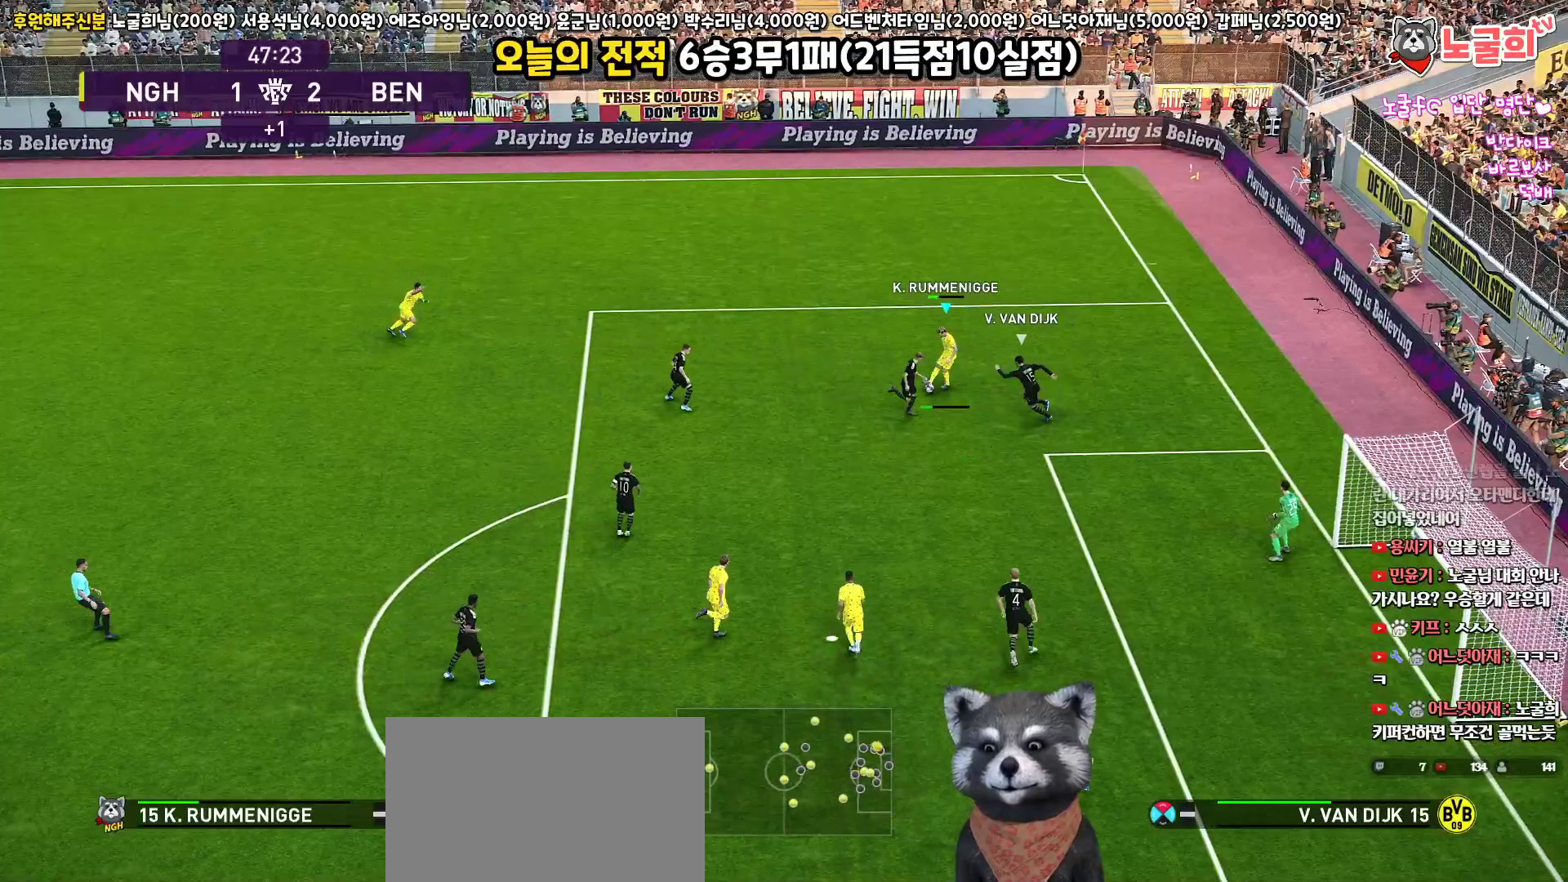
{"buttons": ["L3"], "left_stick": "down-right", "right_stick": "center", "events": [[167, "left_stick", "down-right"], [233, "SQUARE", "down"], [350, "SQUARE", "up"]]}
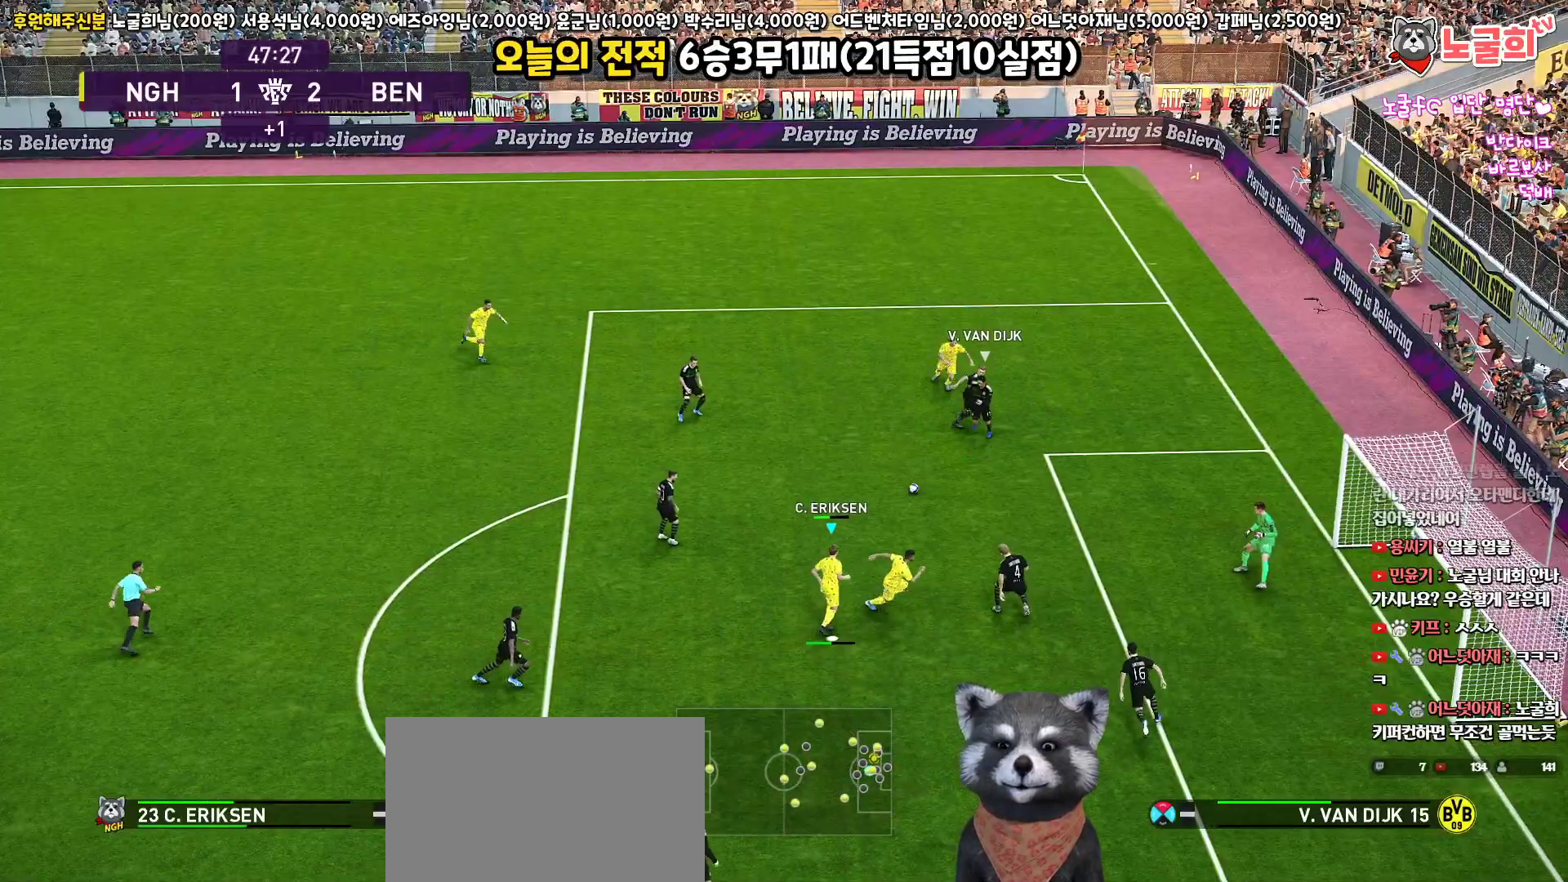
{"buttons": ["L3"], "left_stick": "down-right", "right_stick": "center", "events": []}
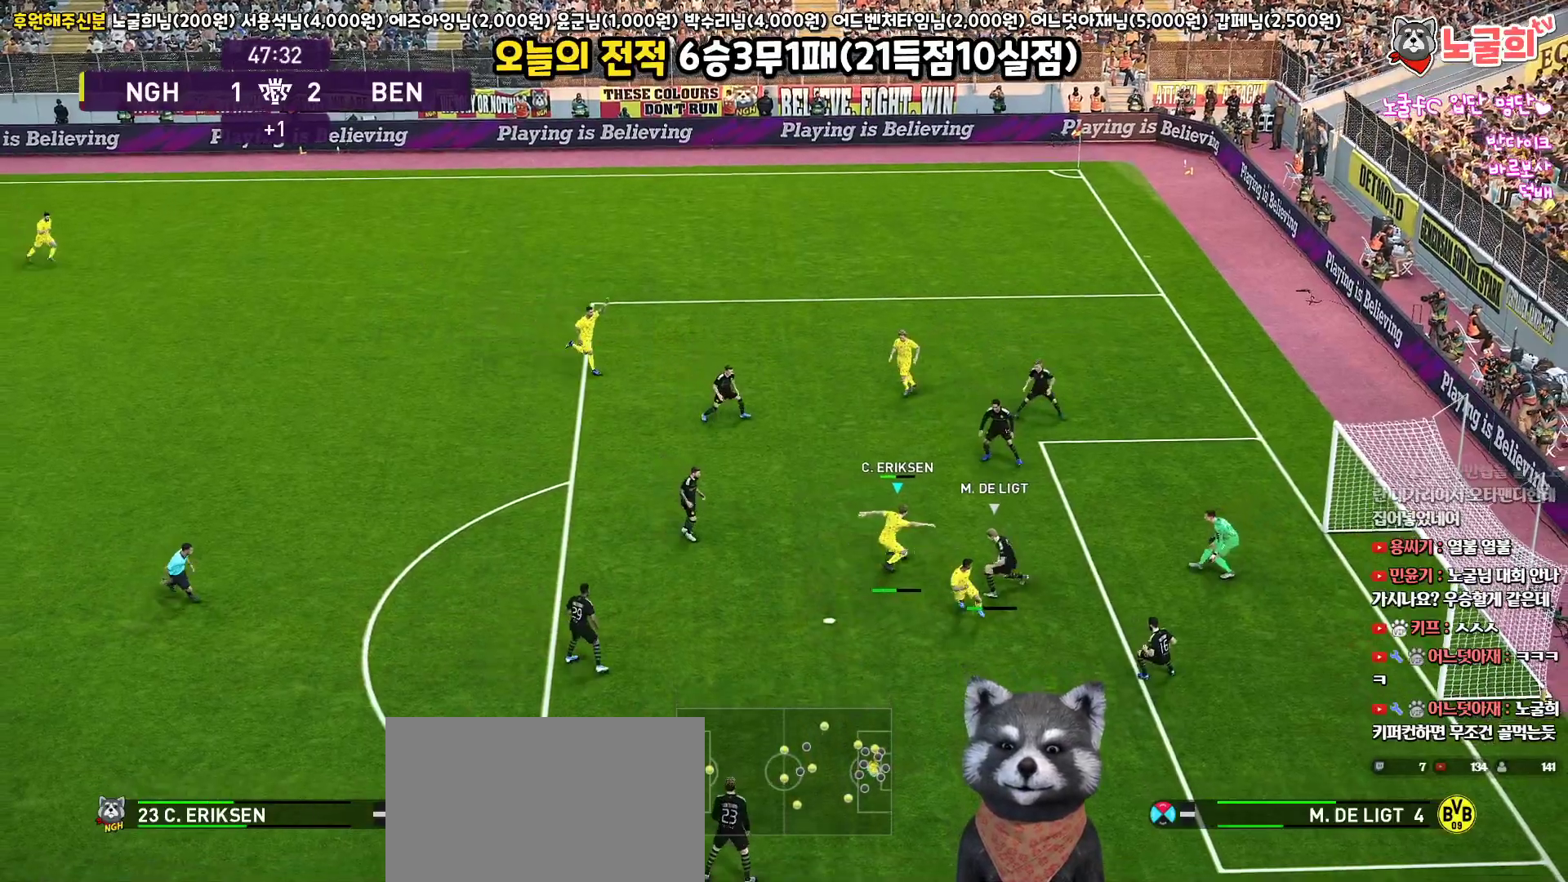
{"buttons": ["L3"], "left_stick": "down-right", "right_stick": "center", "events": []}
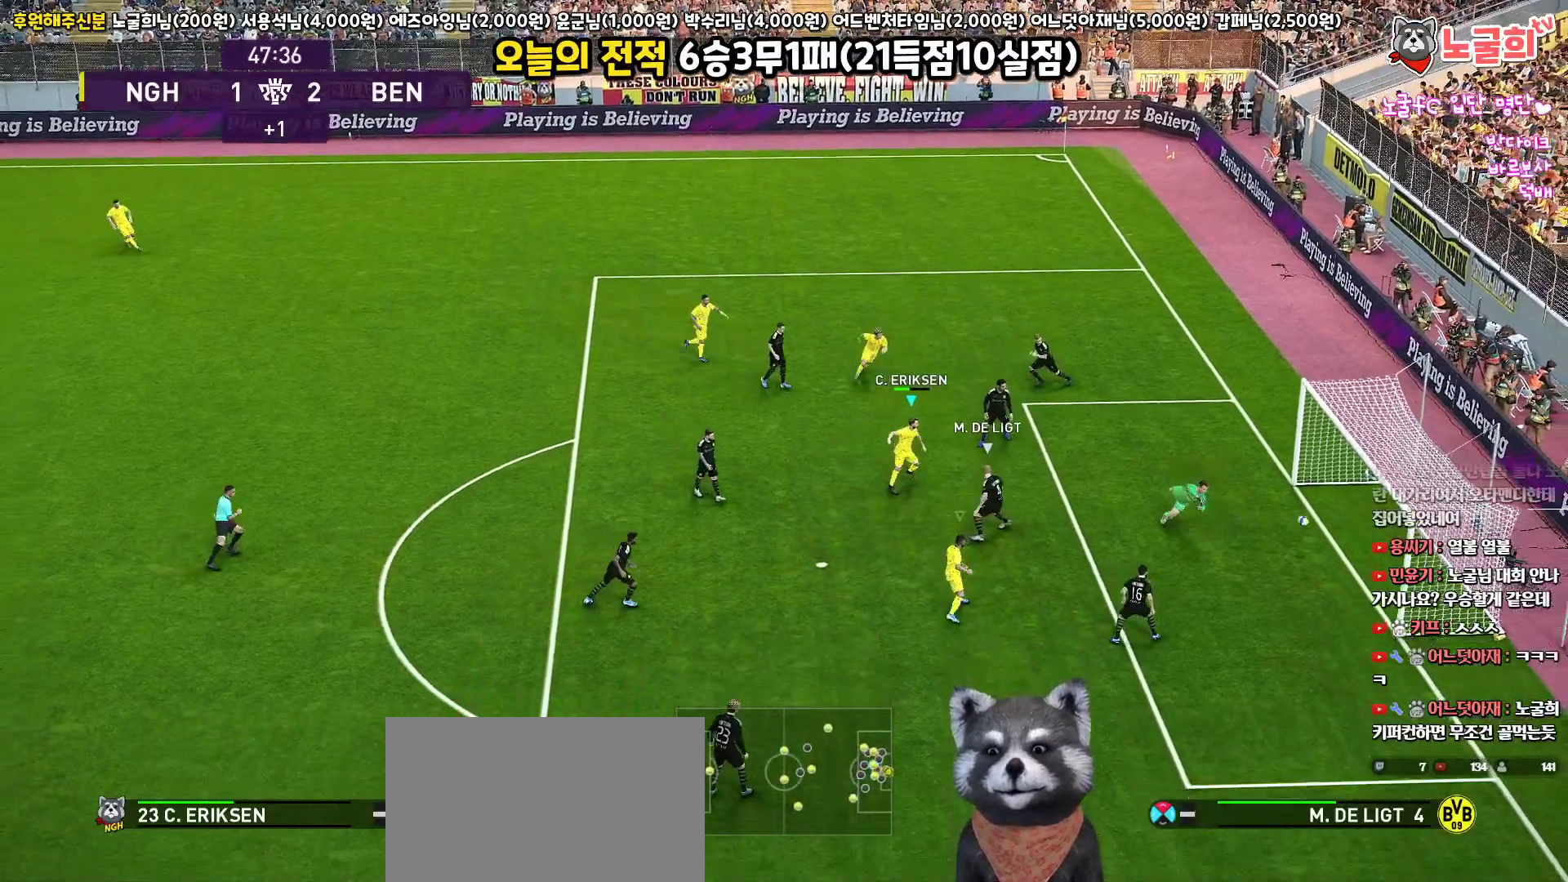
{"buttons": [], "left_stick": "center", "right_stick": "center", "events": [[150, "L3", "up"], [283, "left_stick", "center"]]}
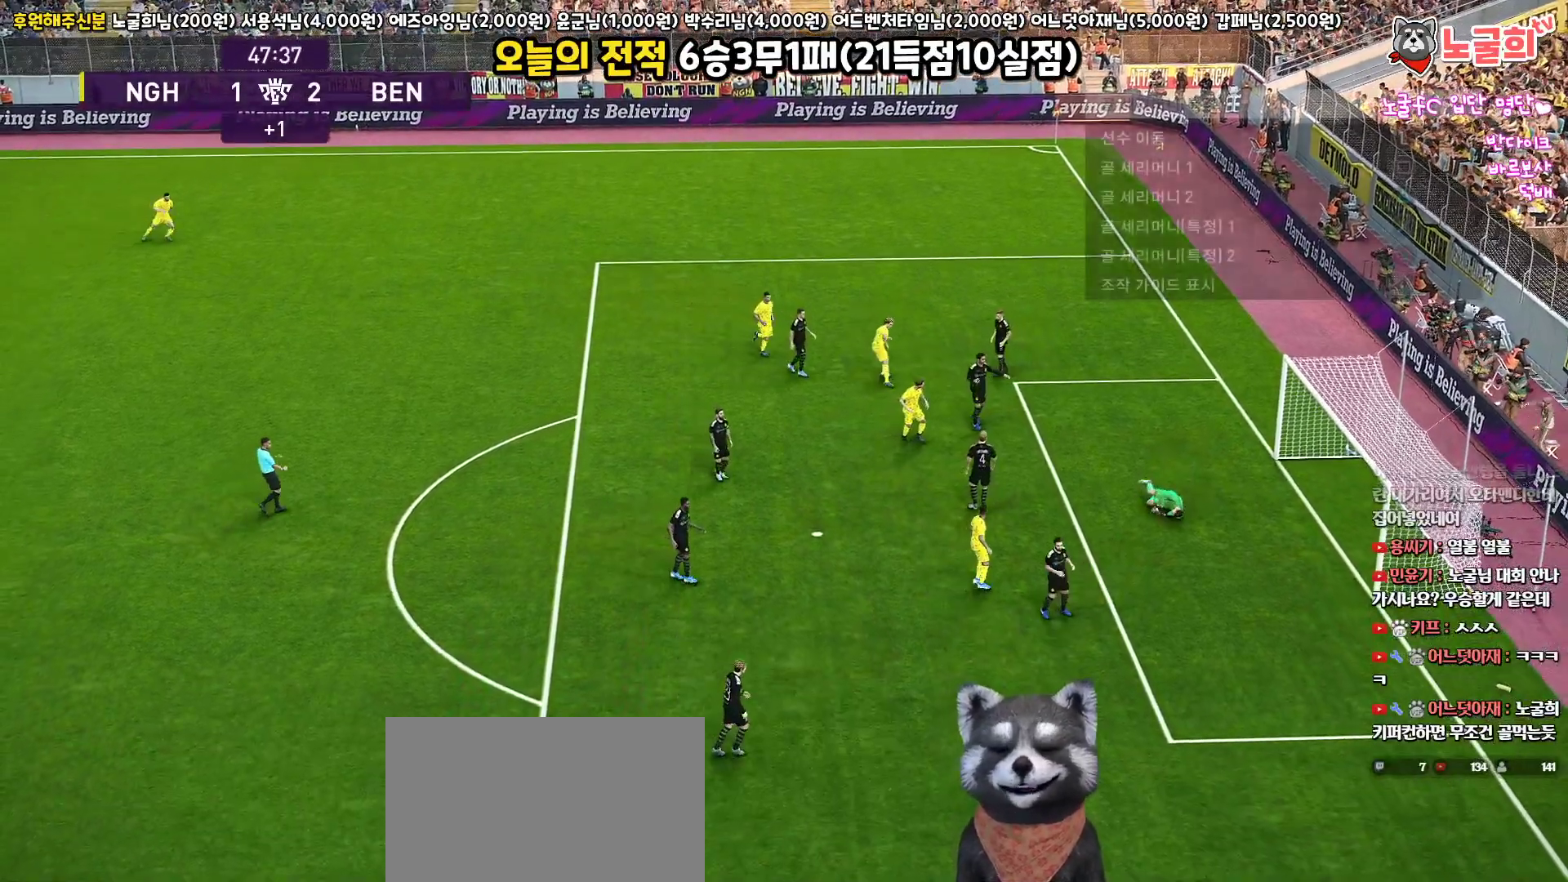
{"buttons": ["START"], "left_stick": "center", "right_stick": "center", "events": [[67, "START", "down"], [200, "START", "up"], [283, "START", "down"], [417, "START", "up"], [483, "START", "down"]]}
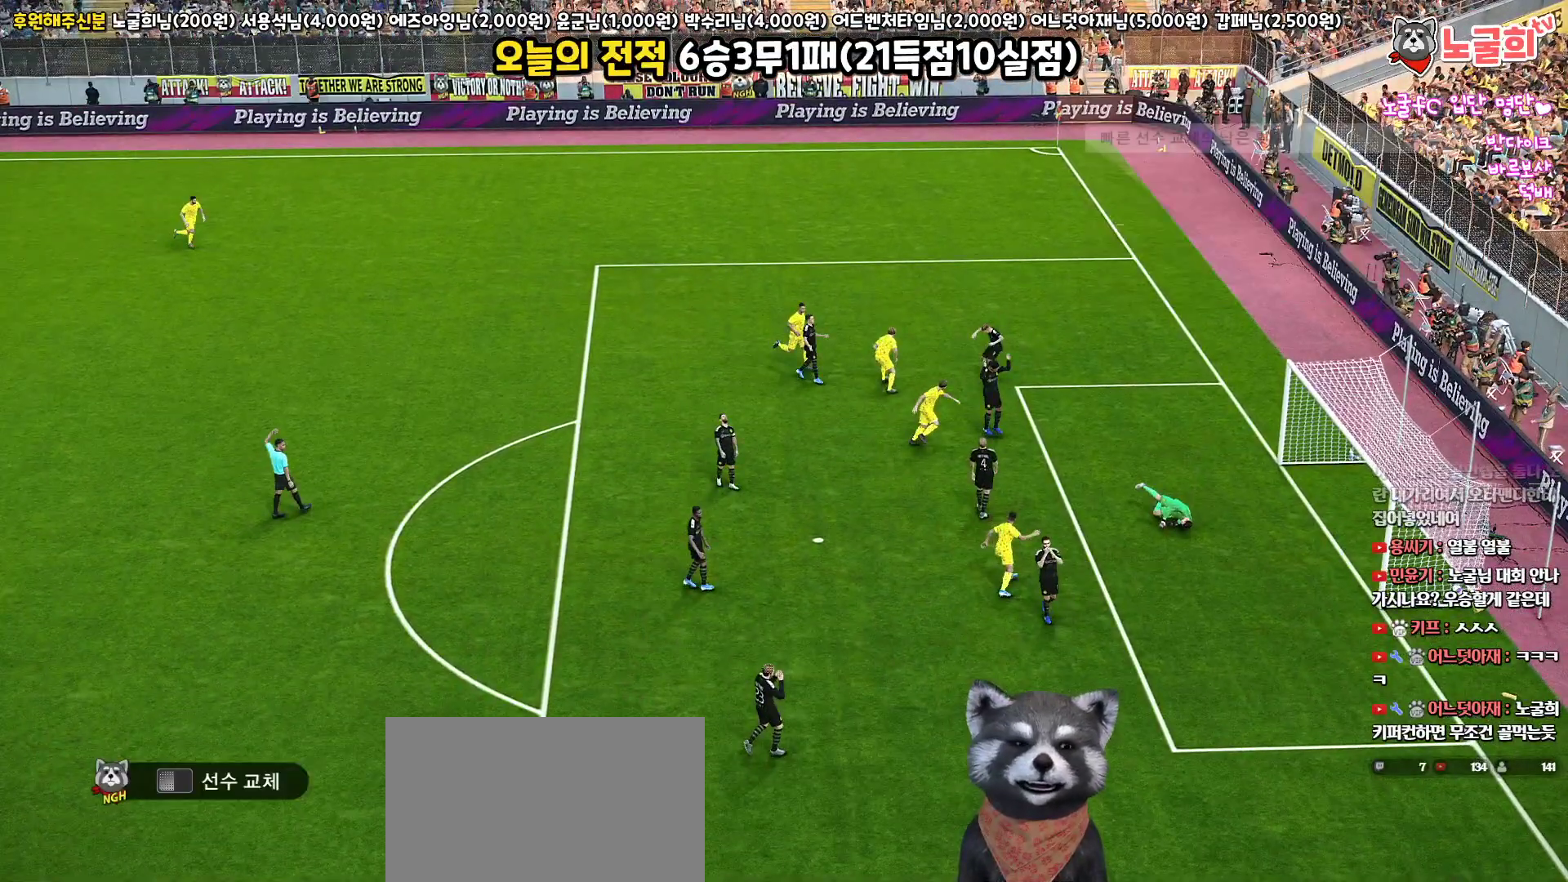
{"buttons": [], "left_stick": "center", "right_stick": "center", "events": [[117, "START", "up"], [183, "START", "down"], [300, "START", "up"], [383, "START", "down"], [483, "START", "up"]]}